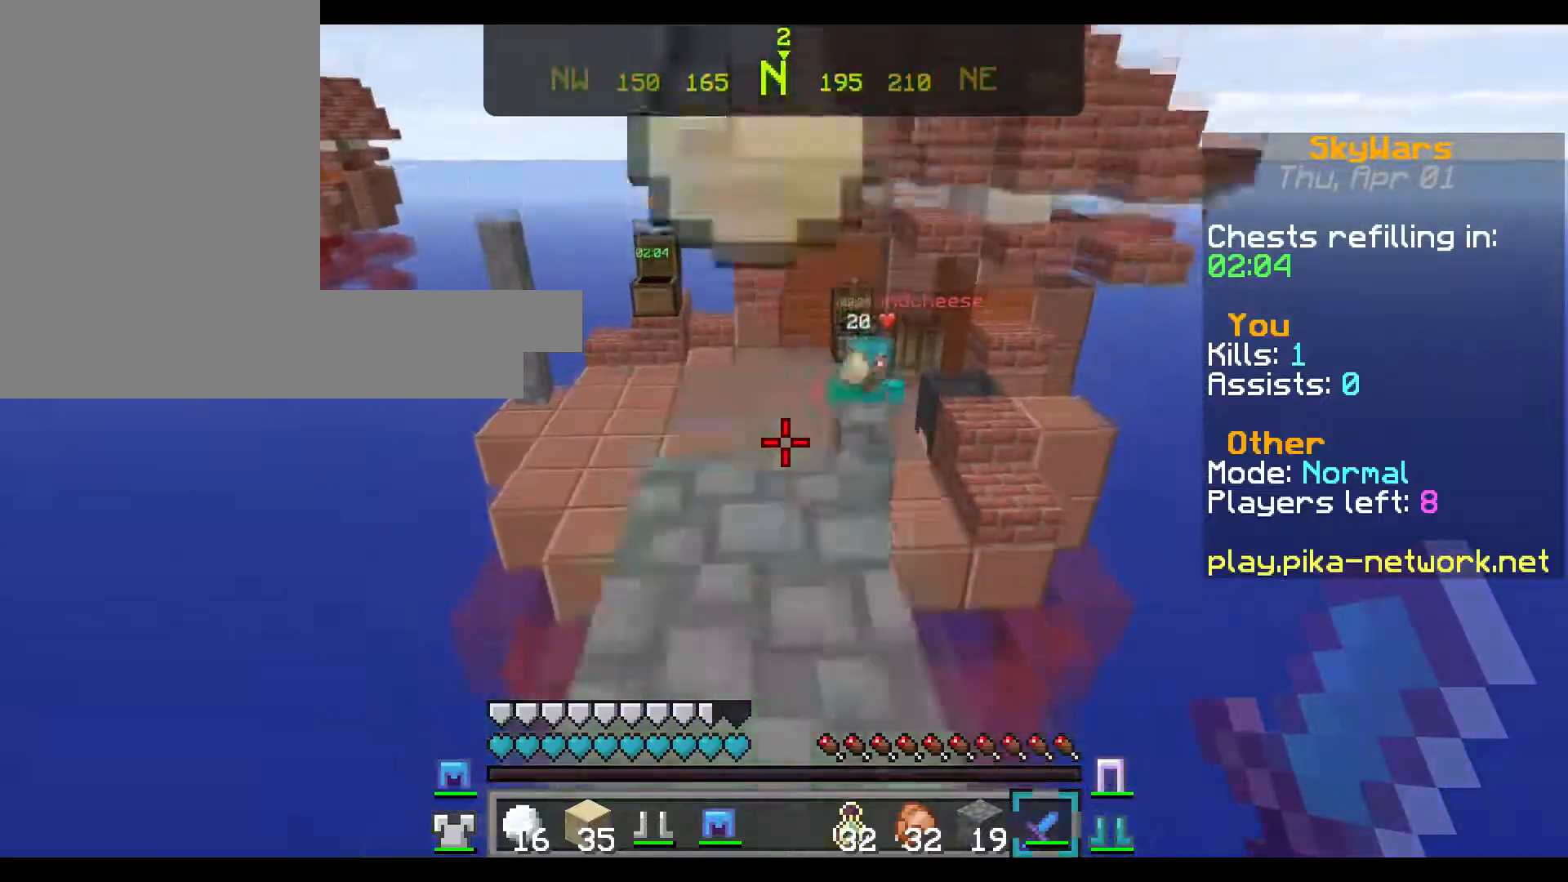
Gameplay with keyboard and mouse; each line is a JSON object with the keys and mouse buttons held at the frame after it. "events" lists presses ("down") and releases ("up") of "a", "d", "s", "w", "mouse_left" and "mouse_right" between this image and that frame as [ms after this image, input, new state], when the widget could be followed in between. "mouse_left", "mouse_right" = the "left", "right" buttons of the "mouse" list. No other keys are recorded. Fast repeated clicks can show as one long hold. Not read: mouse_move.
{"keys": ["w"], "mouse": [], "events": [[234, "w", "up"], [418, "w", "down"]]}
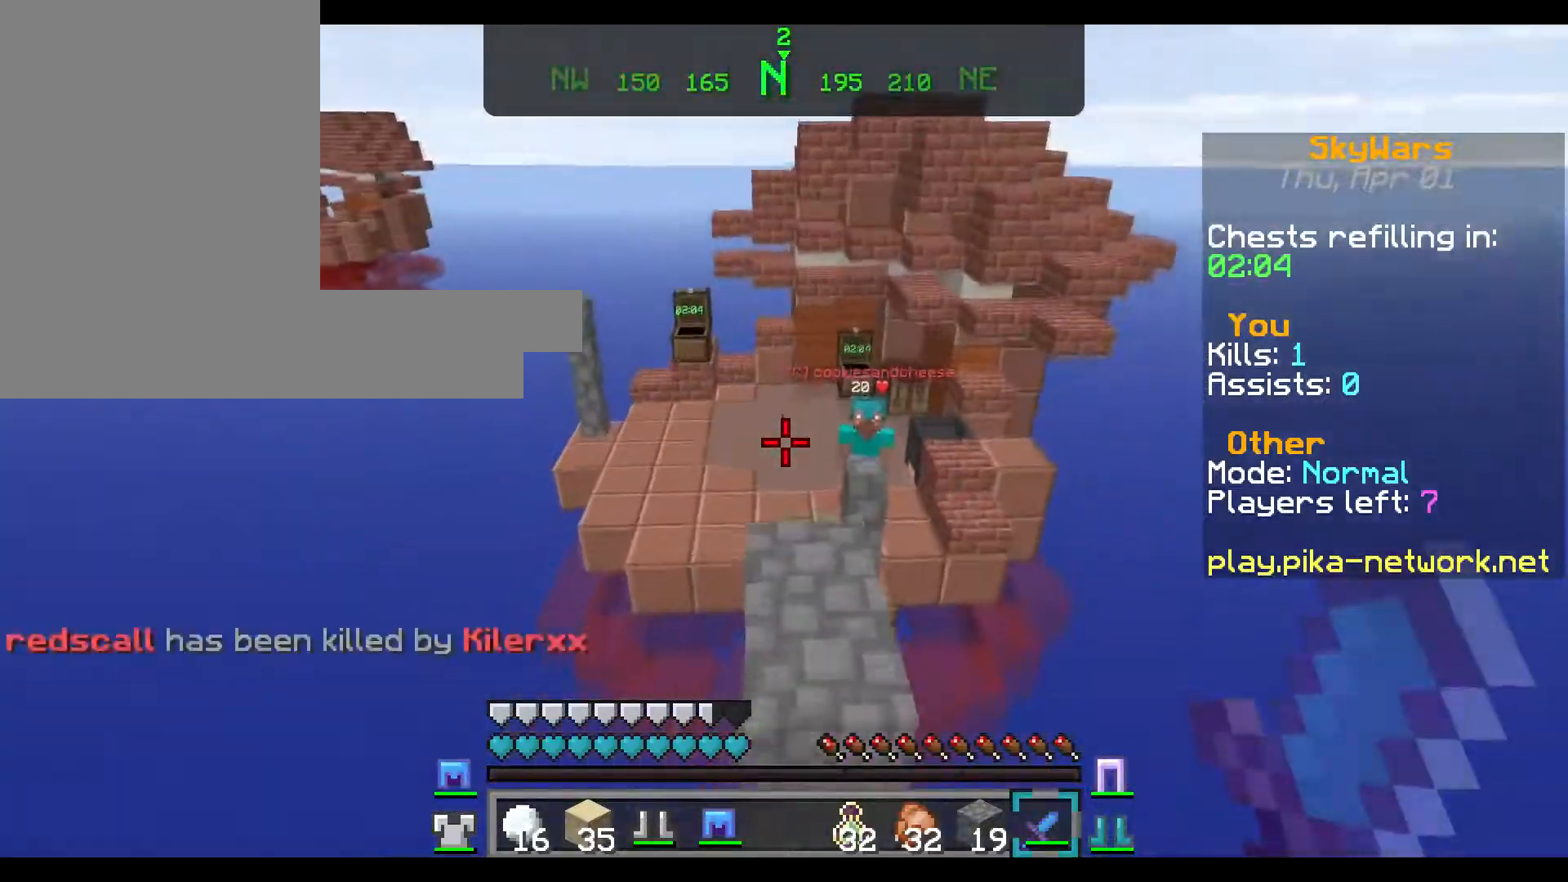
{"keys": ["w"], "mouse": [], "events": [[117, "d", "down"], [334, "d", "up"]]}
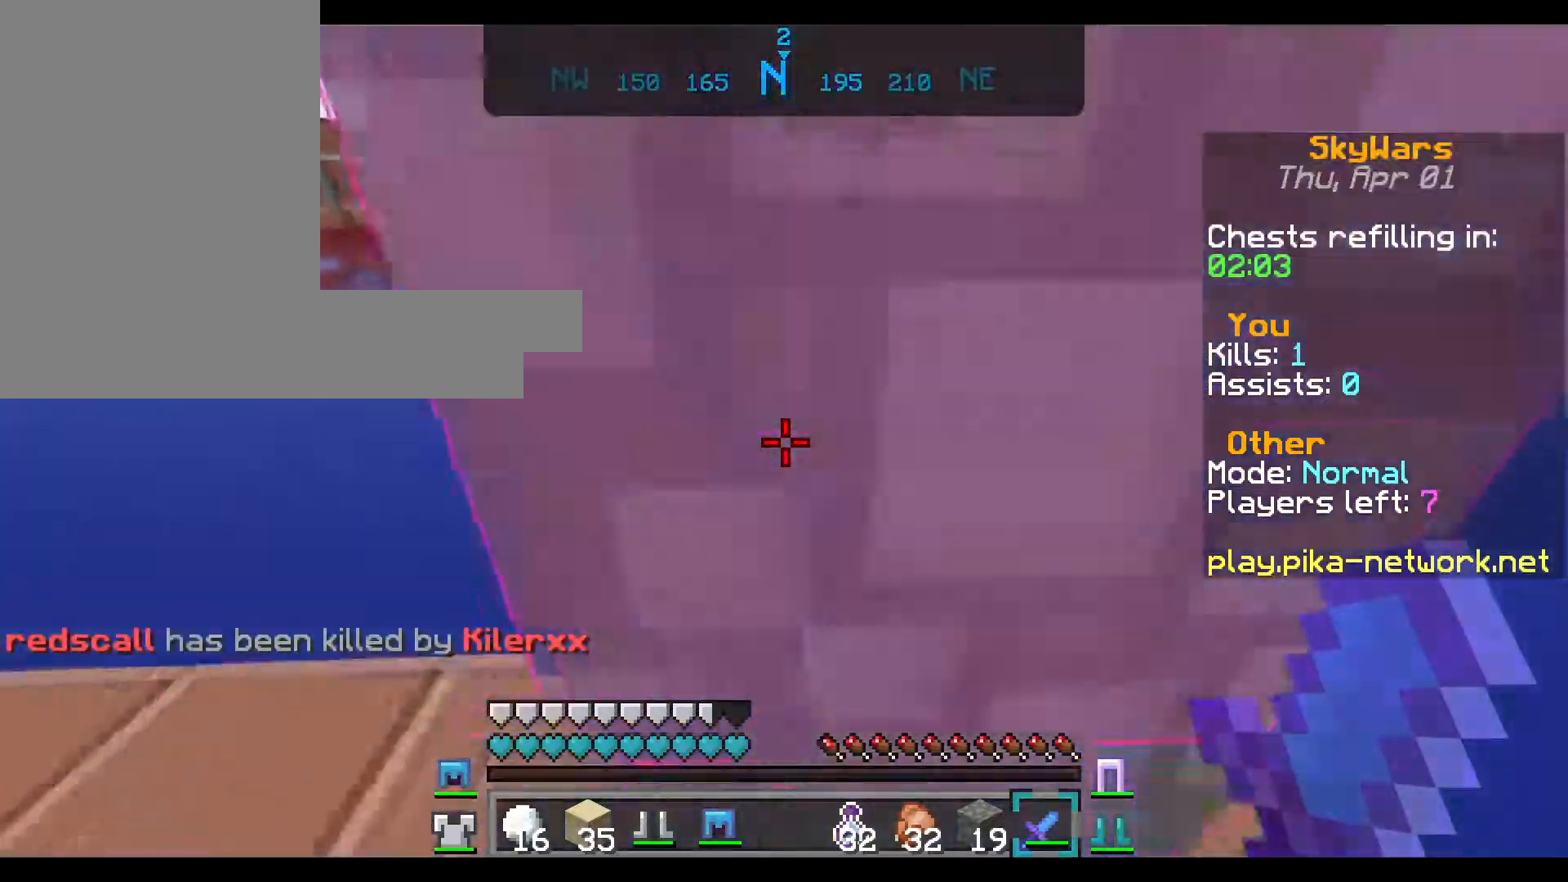
{"keys": [], "mouse": [], "events": [[167, "w", "up"]]}
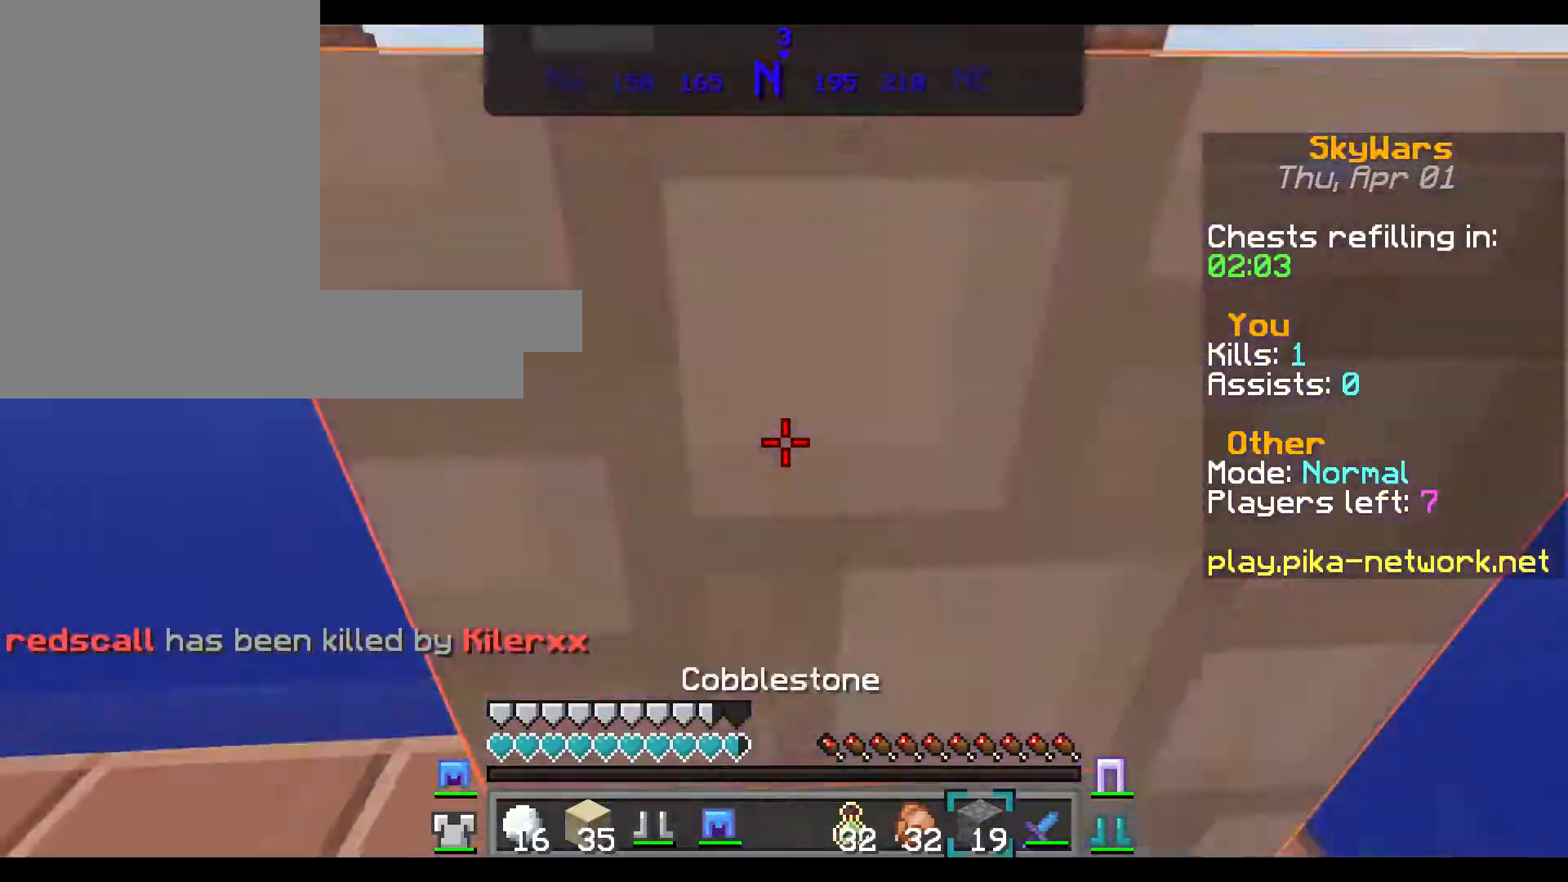
{"keys": ["w"], "mouse": [], "events": [[250, "mouse_right", "down"], [350, "w", "down"], [434, "mouse_right", "up"]]}
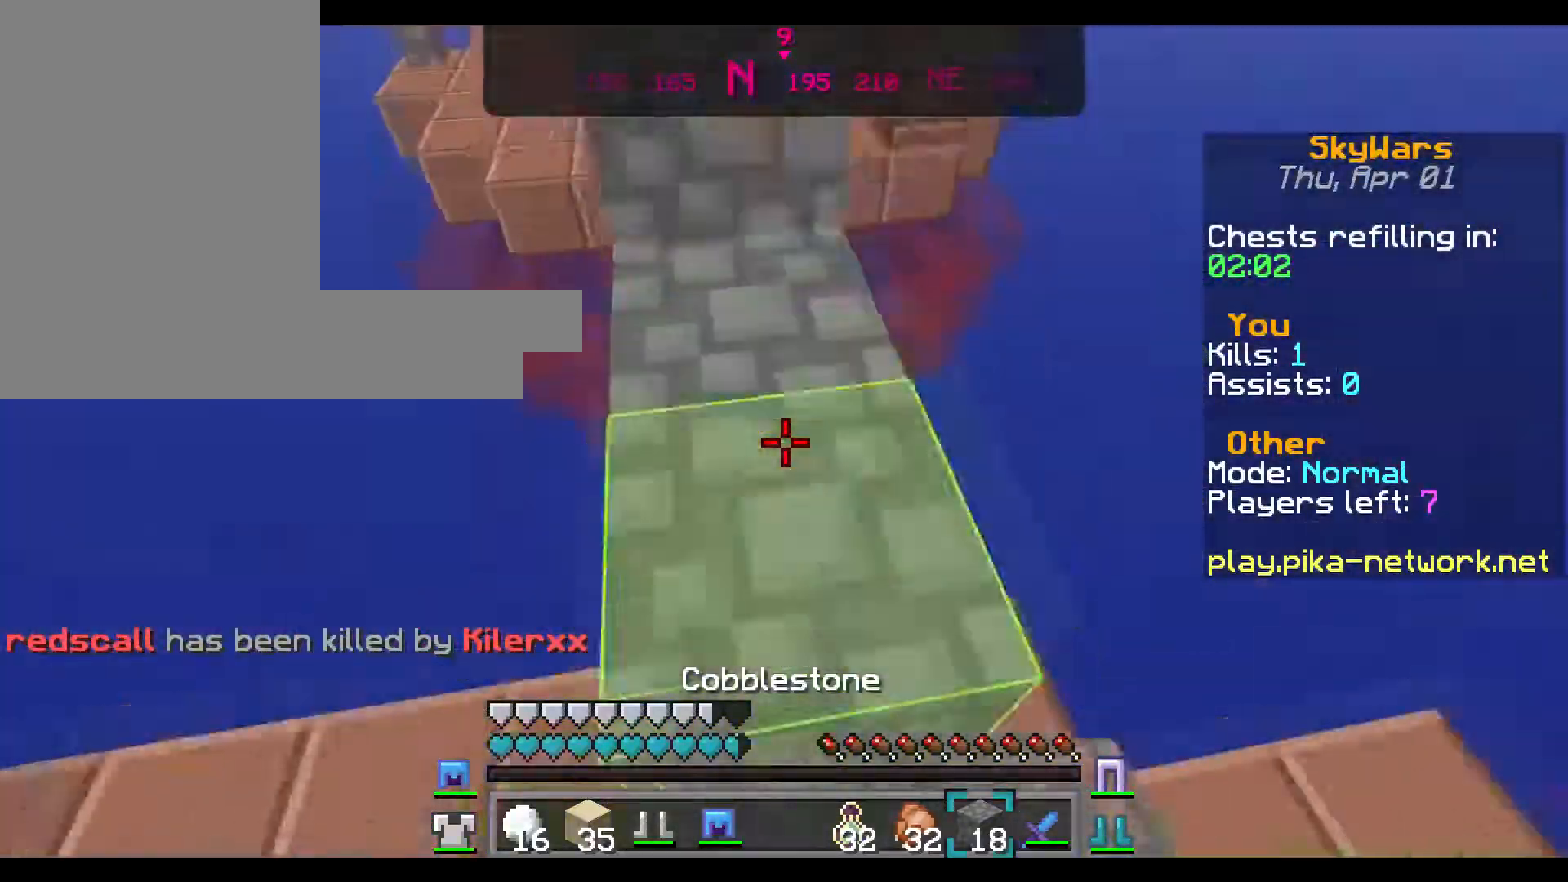
{"keys": ["w"], "mouse": [], "events": []}
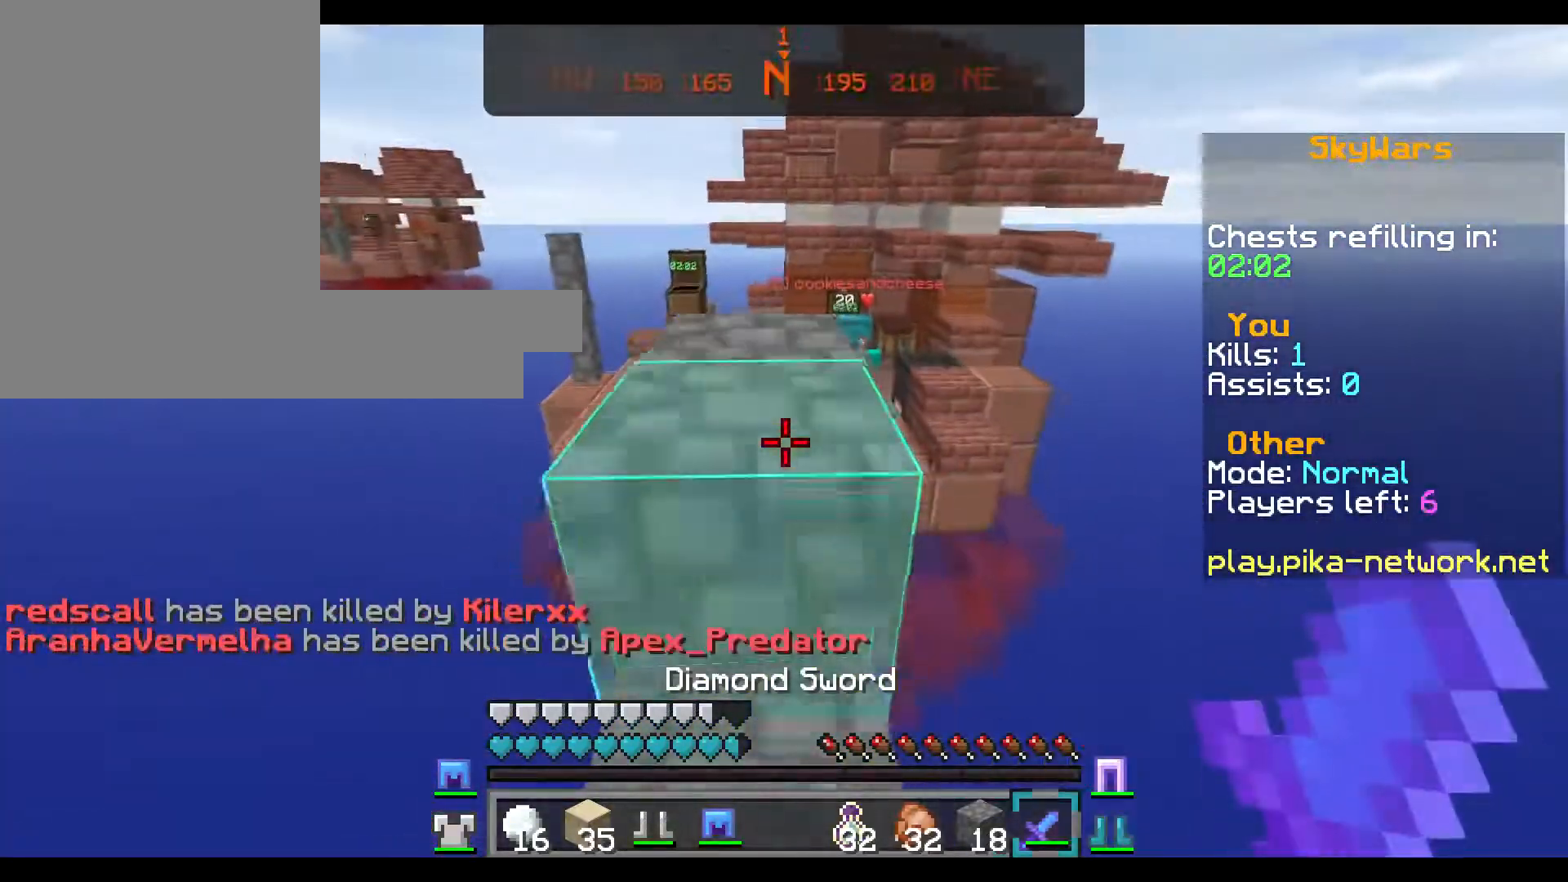
{"keys": ["w"], "mouse": [], "events": [[317, "a", "down"], [434, "a", "up"]]}
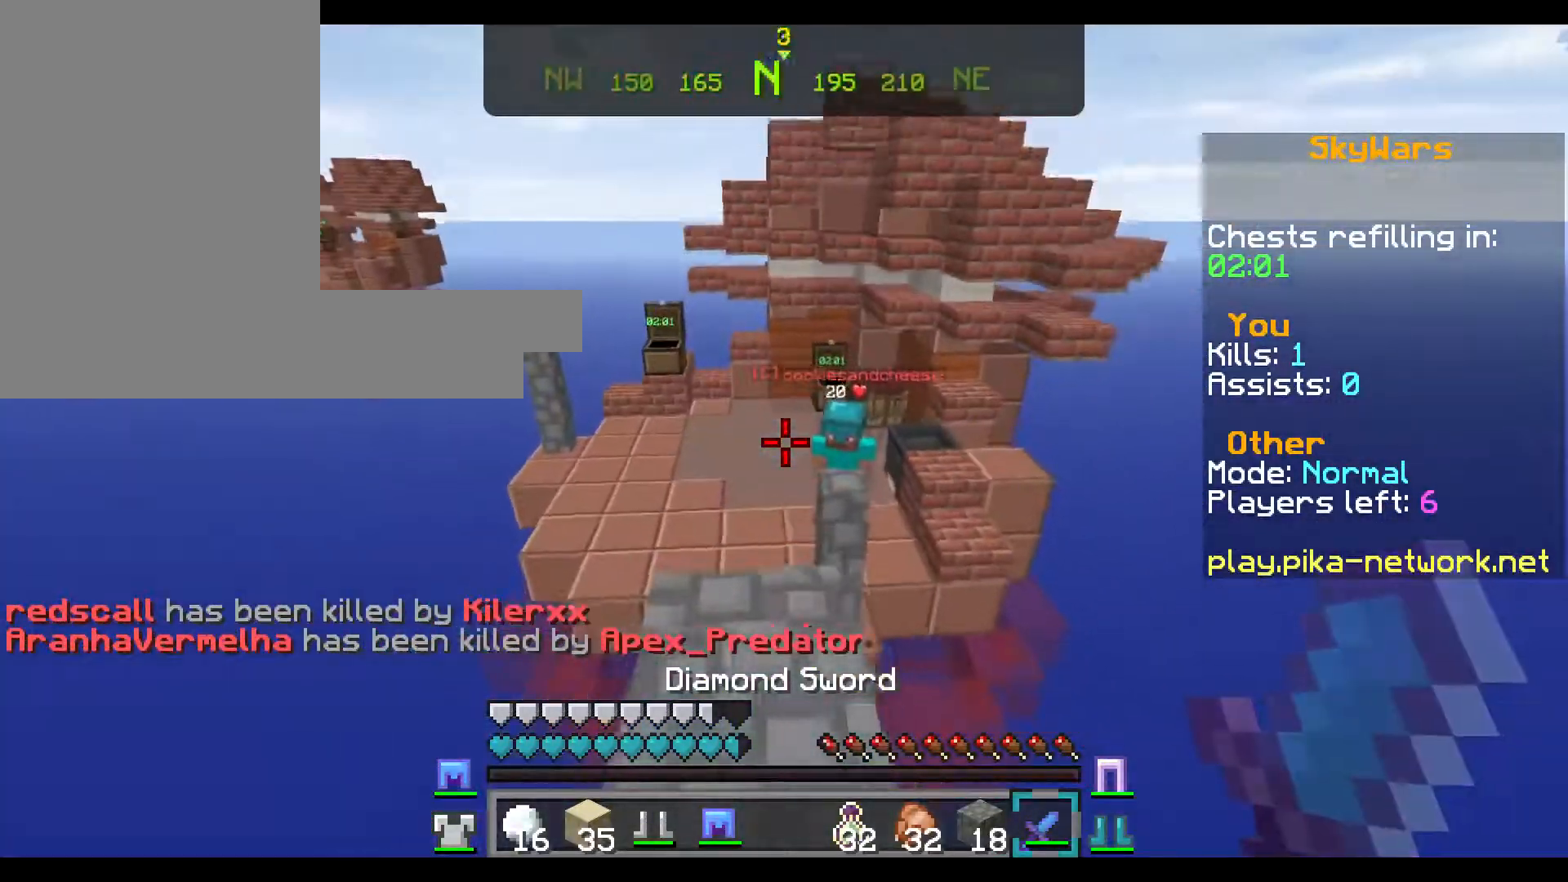
{"keys": ["w"], "mouse": [], "events": []}
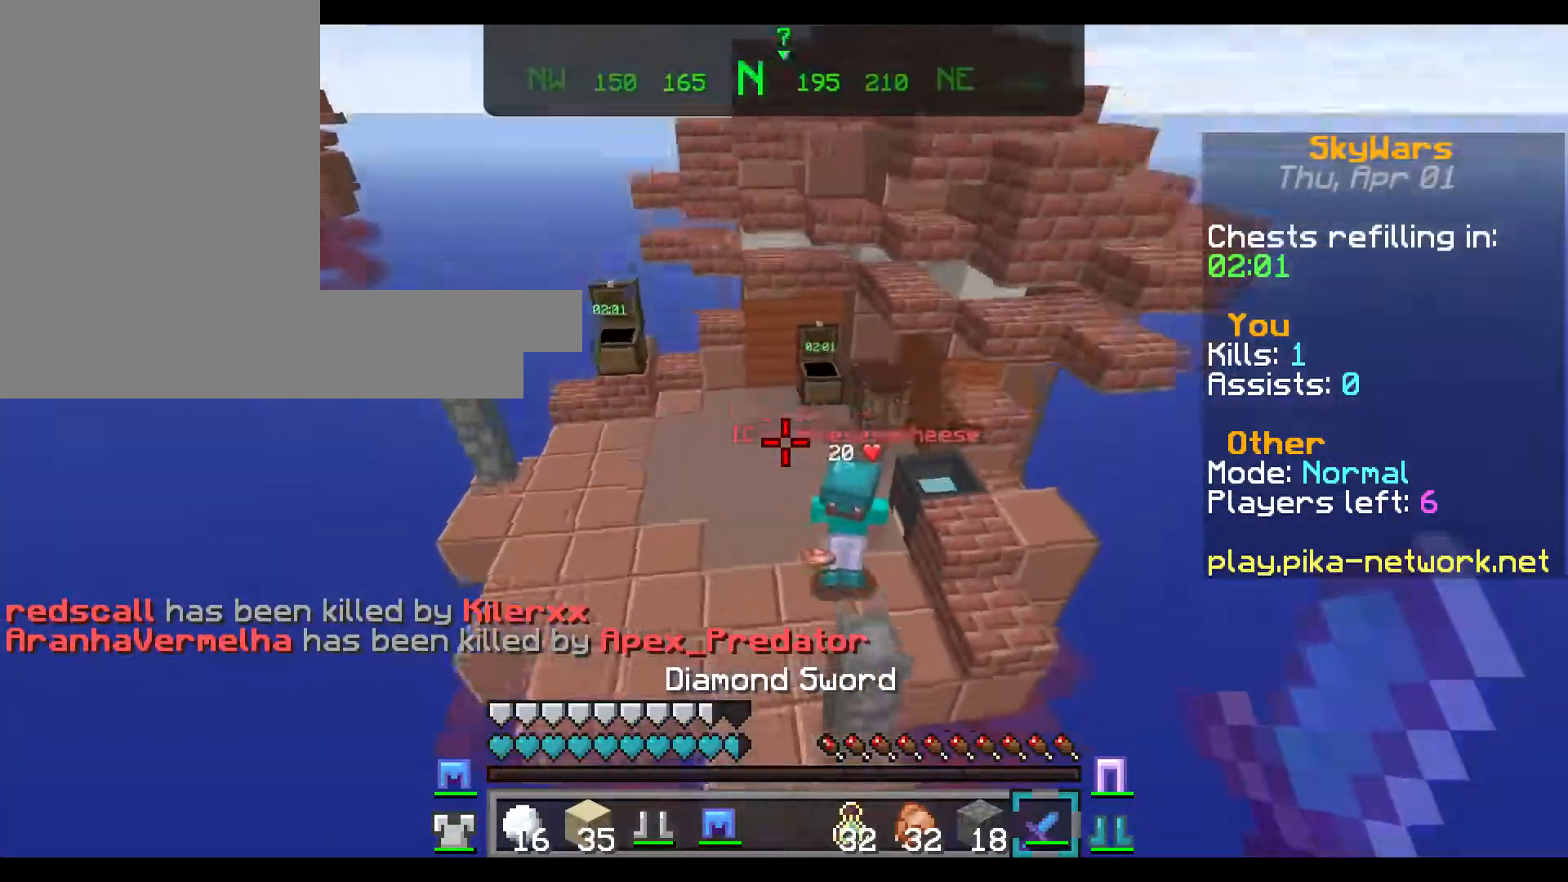
{"keys": ["a", "w"], "mouse": [], "events": [[50, "a", "down"]]}
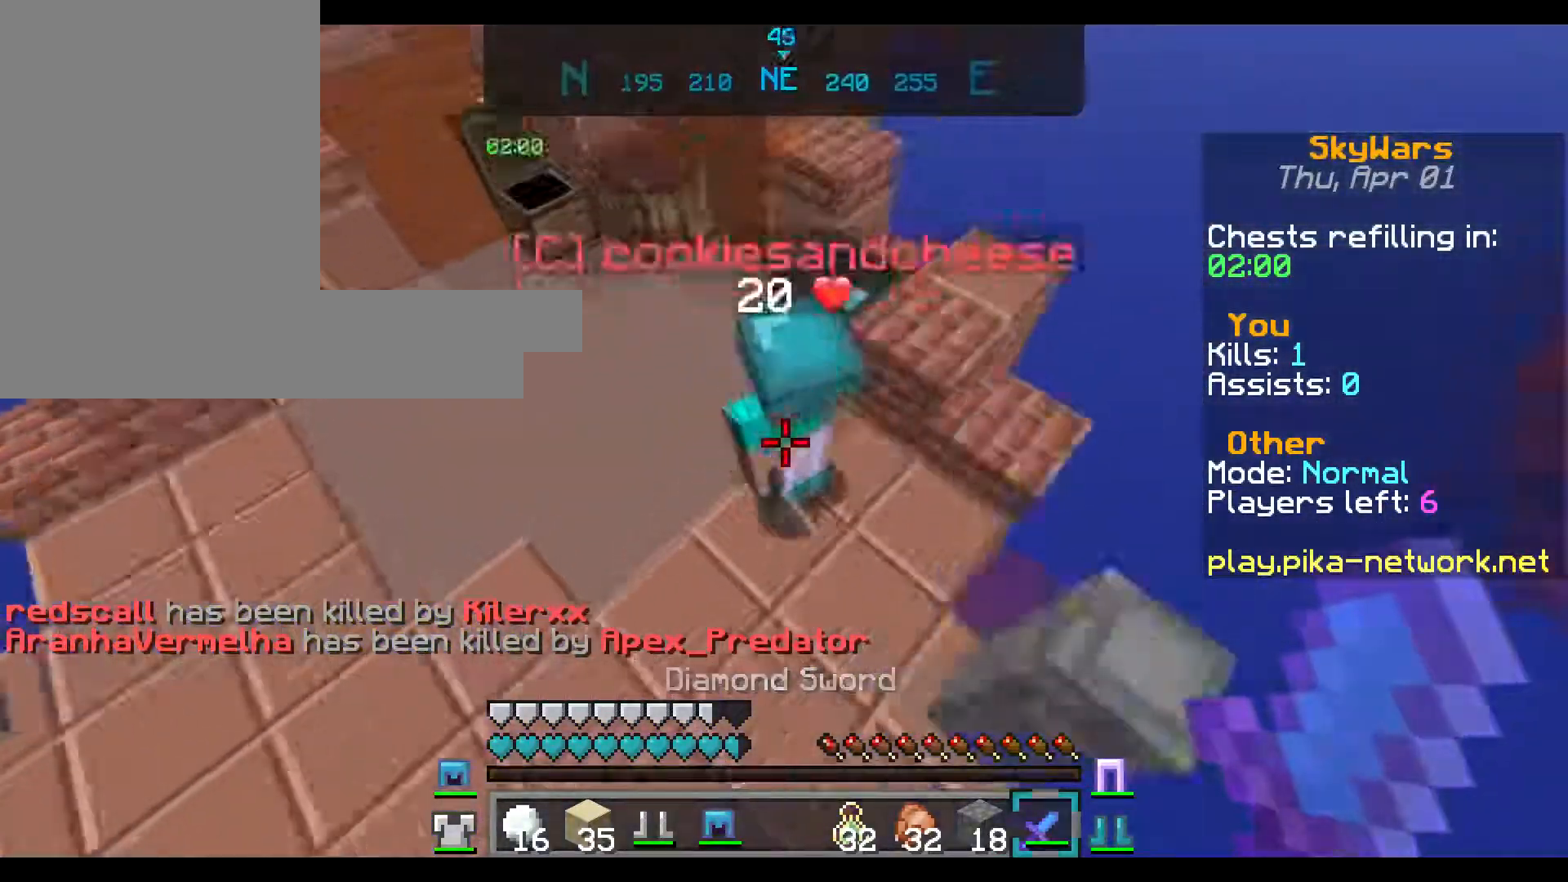
{"keys": ["a"], "mouse": [], "events": [[17, "mouse_left", "down"], [134, "mouse_left", "up"], [167, "w", "up"], [217, "mouse_left", "down"], [251, "mouse_left", "up"], [351, "mouse_left", "down"], [451, "mouse_left", "up"]]}
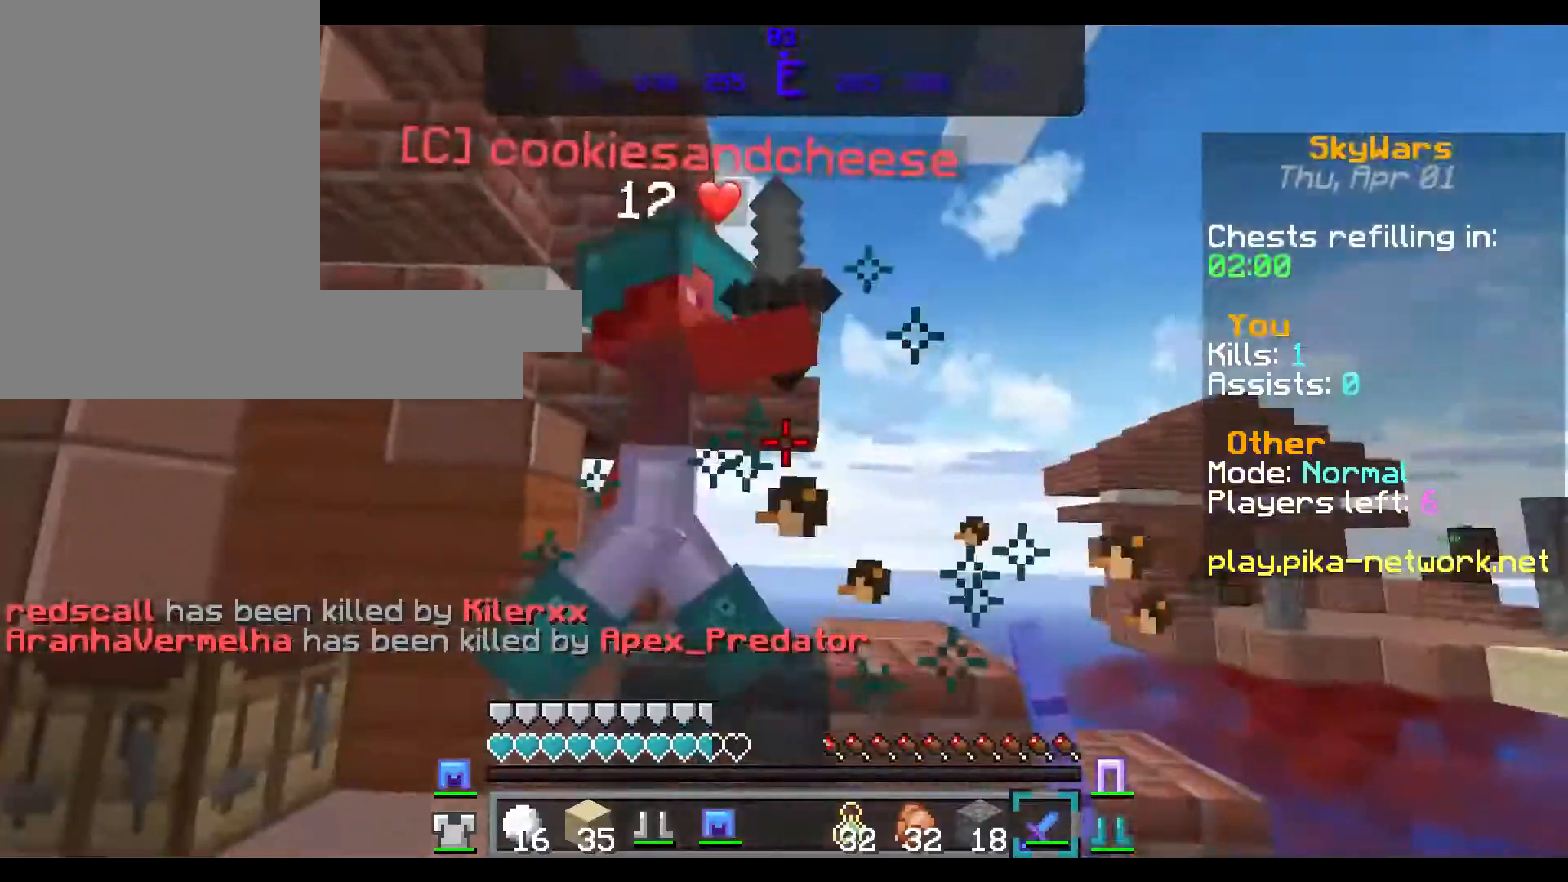
{"keys": ["a"], "mouse": [], "events": [[83, "mouse_left", "down"], [133, "mouse_left", "up"], [217, "mouse_left", "down"], [334, "mouse_left", "up"], [417, "mouse_left", "down"], [450, "mouse_left", "up"]]}
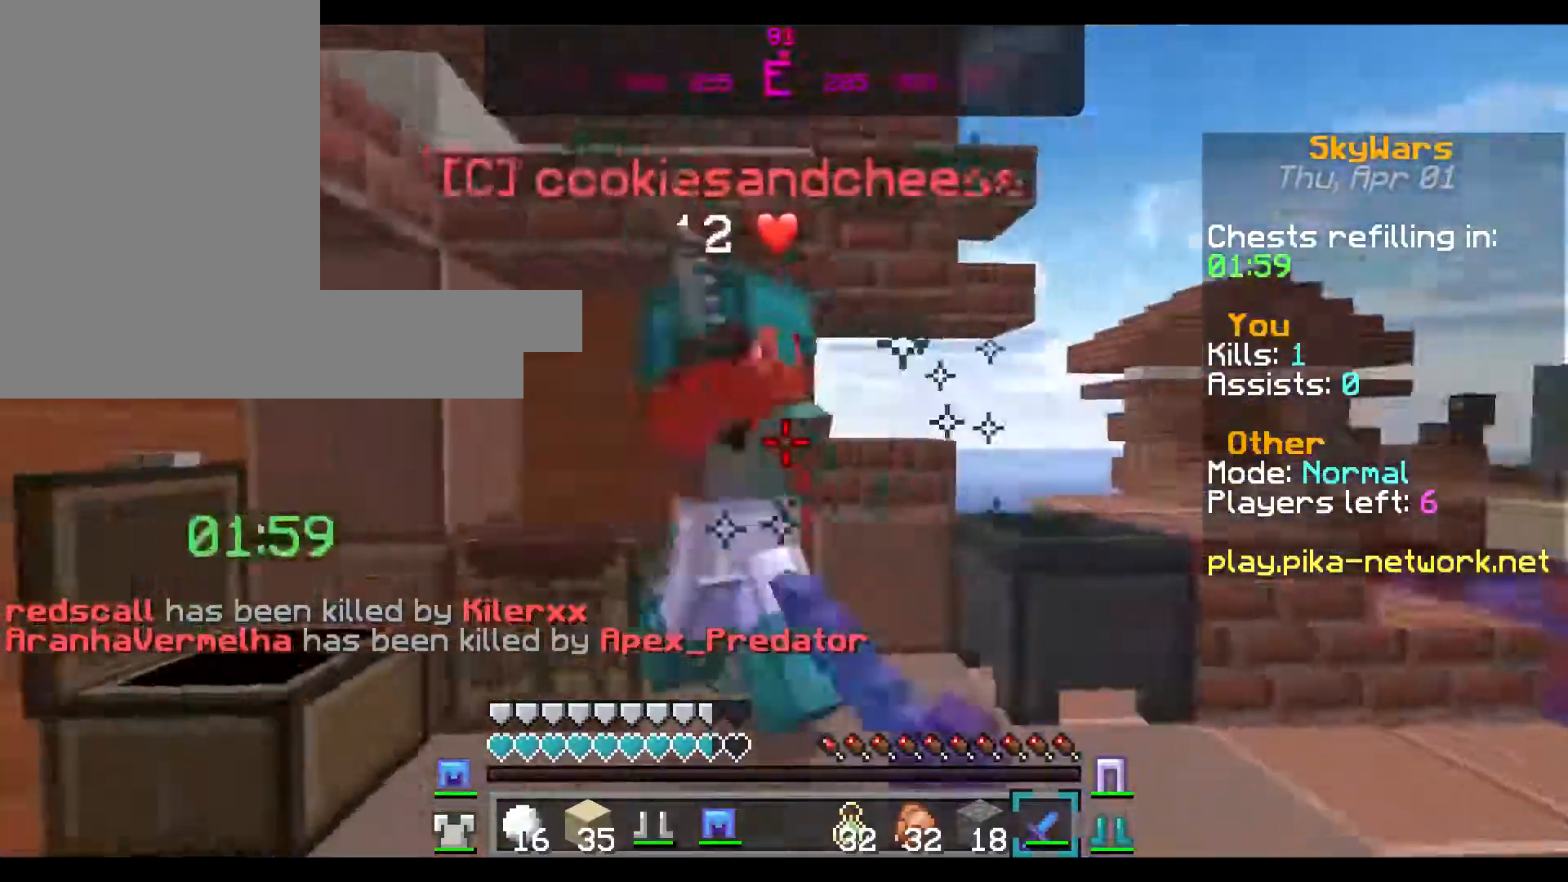
{"keys": ["a"], "mouse": ["left"], "events": [[50, "mouse_left", "down"], [117, "w", "down"], [134, "mouse_left", "up"], [217, "mouse_left", "down"], [334, "mouse_left", "up"], [418, "mouse_left", "down"], [468, "w", "up"]]}
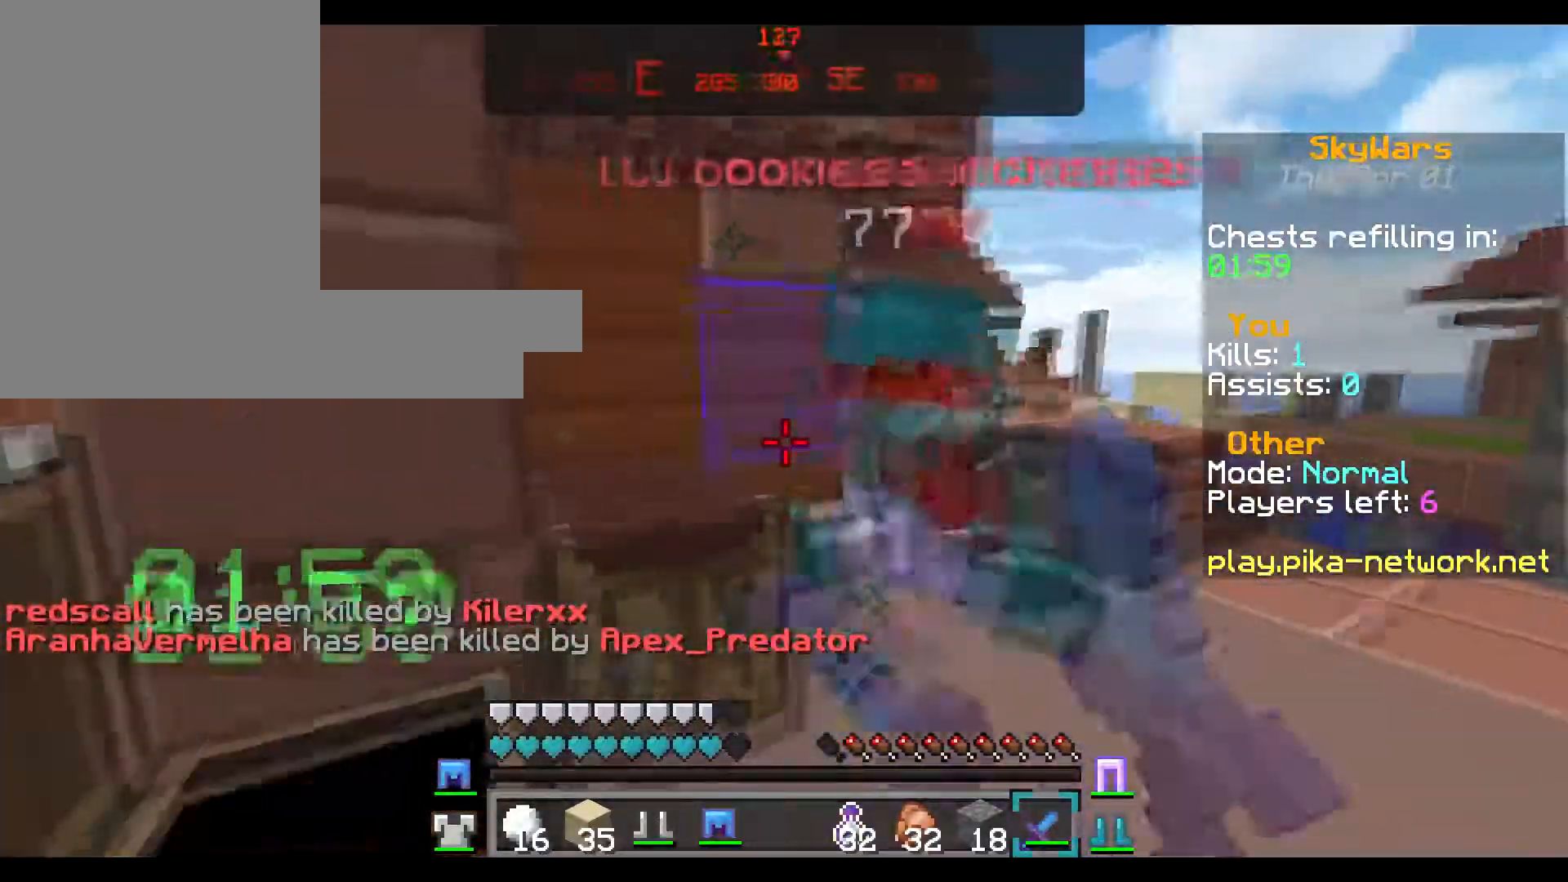
{"keys": ["w"], "mouse": ["left"], "events": [[34, "mouse_left", "up"], [67, "mouse_left", "down"], [184, "mouse_left", "up"], [267, "d", "down"], [267, "mouse_left", "down"], [351, "a", "up"], [351, "mouse_left", "up"], [367, "w", "down"], [434, "mouse_left", "down"], [484, "d", "up"]]}
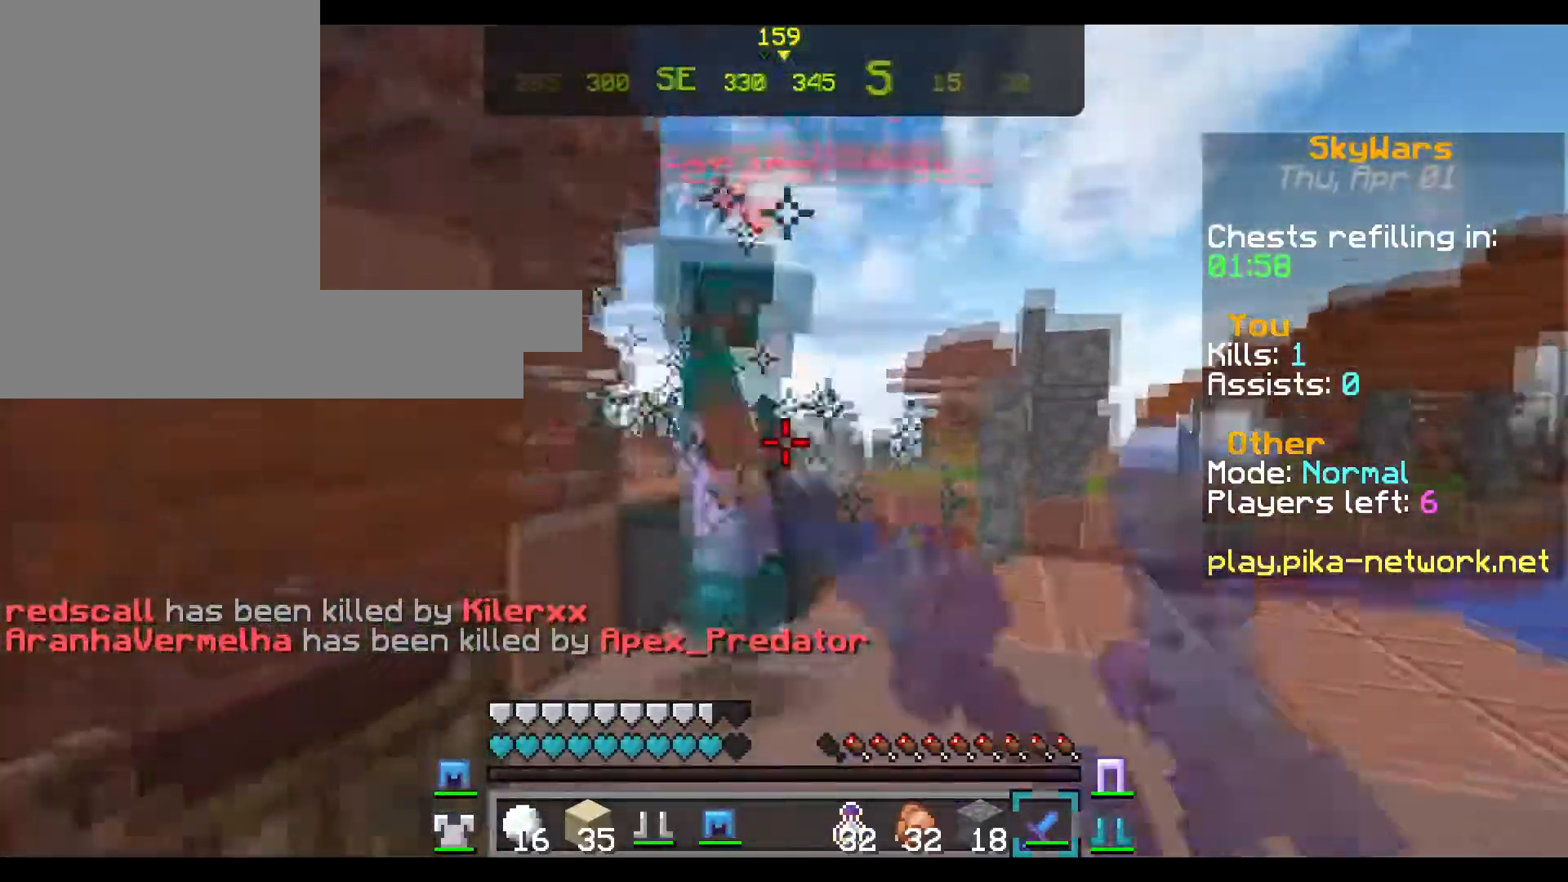
{"keys": ["a", "s"], "mouse": ["left"], "events": [[33, "a", "down"], [33, "mouse_left", "up"], [133, "mouse_left", "down"], [250, "a", "up"], [250, "mouse_left", "up"], [333, "mouse_left", "down"], [350, "w", "up"], [367, "a", "down"], [383, "mouse_left", "up"], [467, "mouse_left", "down"], [467, "s", "down"]]}
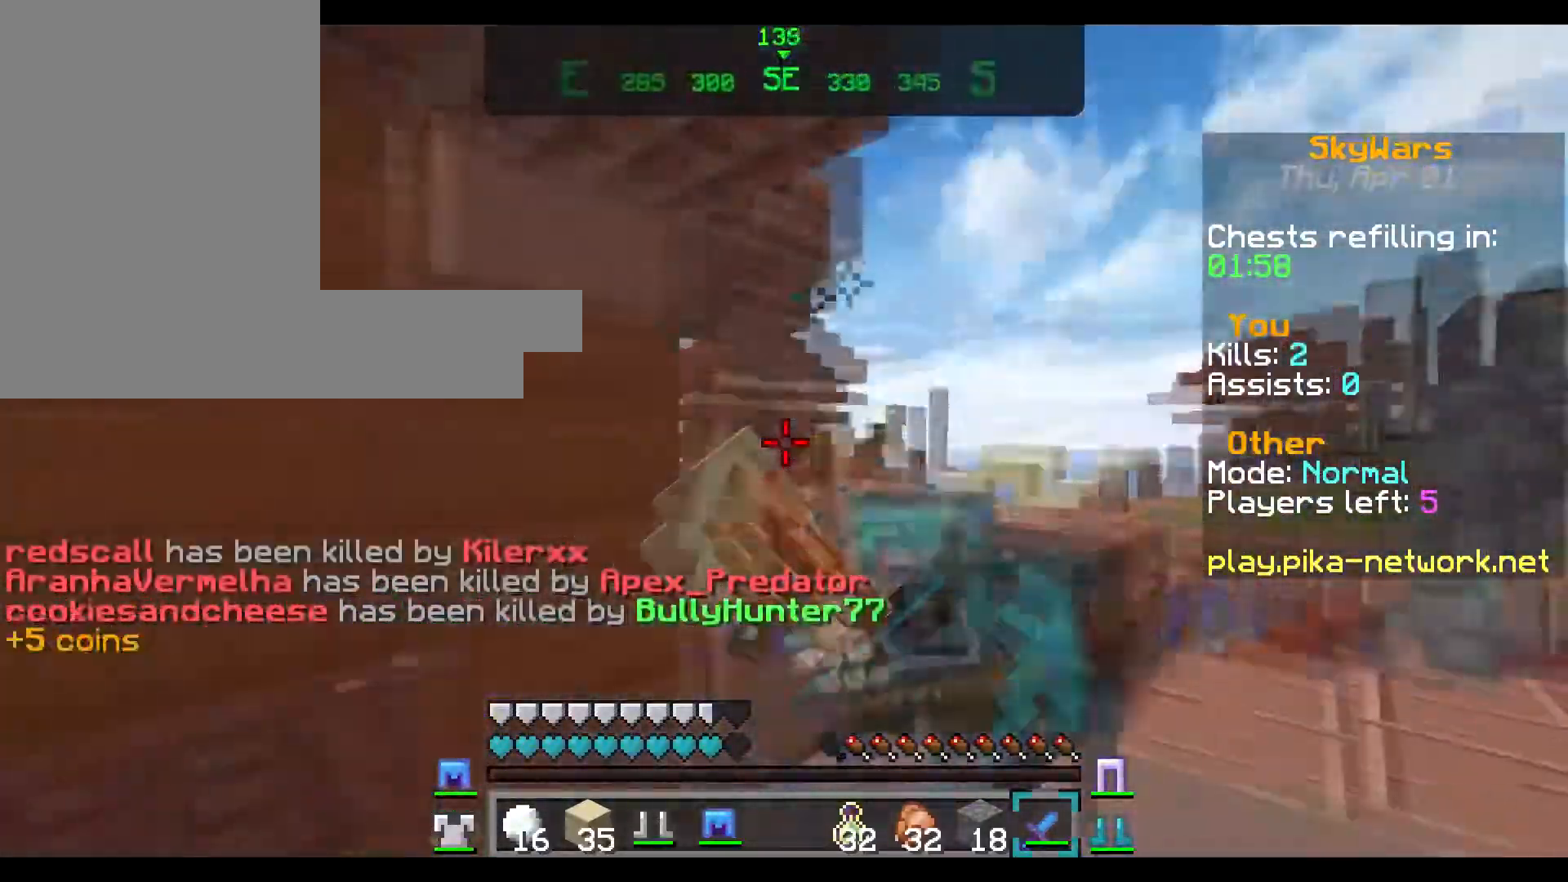
{"keys": ["w"], "mouse": [], "events": [[84, "mouse_left", "up"], [150, "s", "up"], [234, "w", "down"], [251, "a", "up"]]}
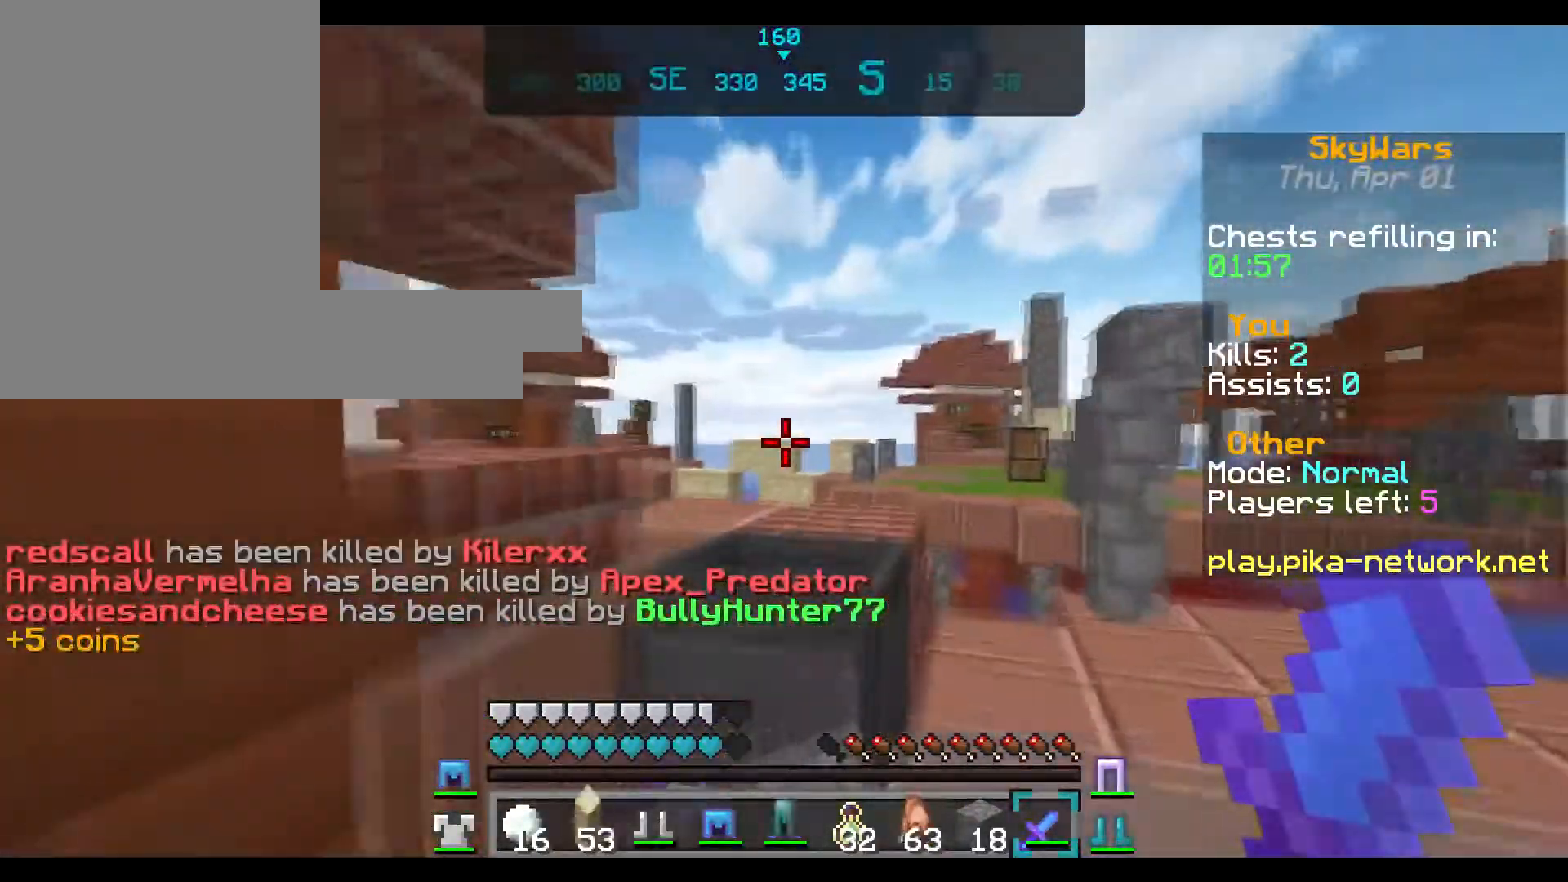
{"keys": ["d", "w"], "mouse": [], "events": [[117, "a", "down"], [333, "d", "down"], [350, "a", "up"]]}
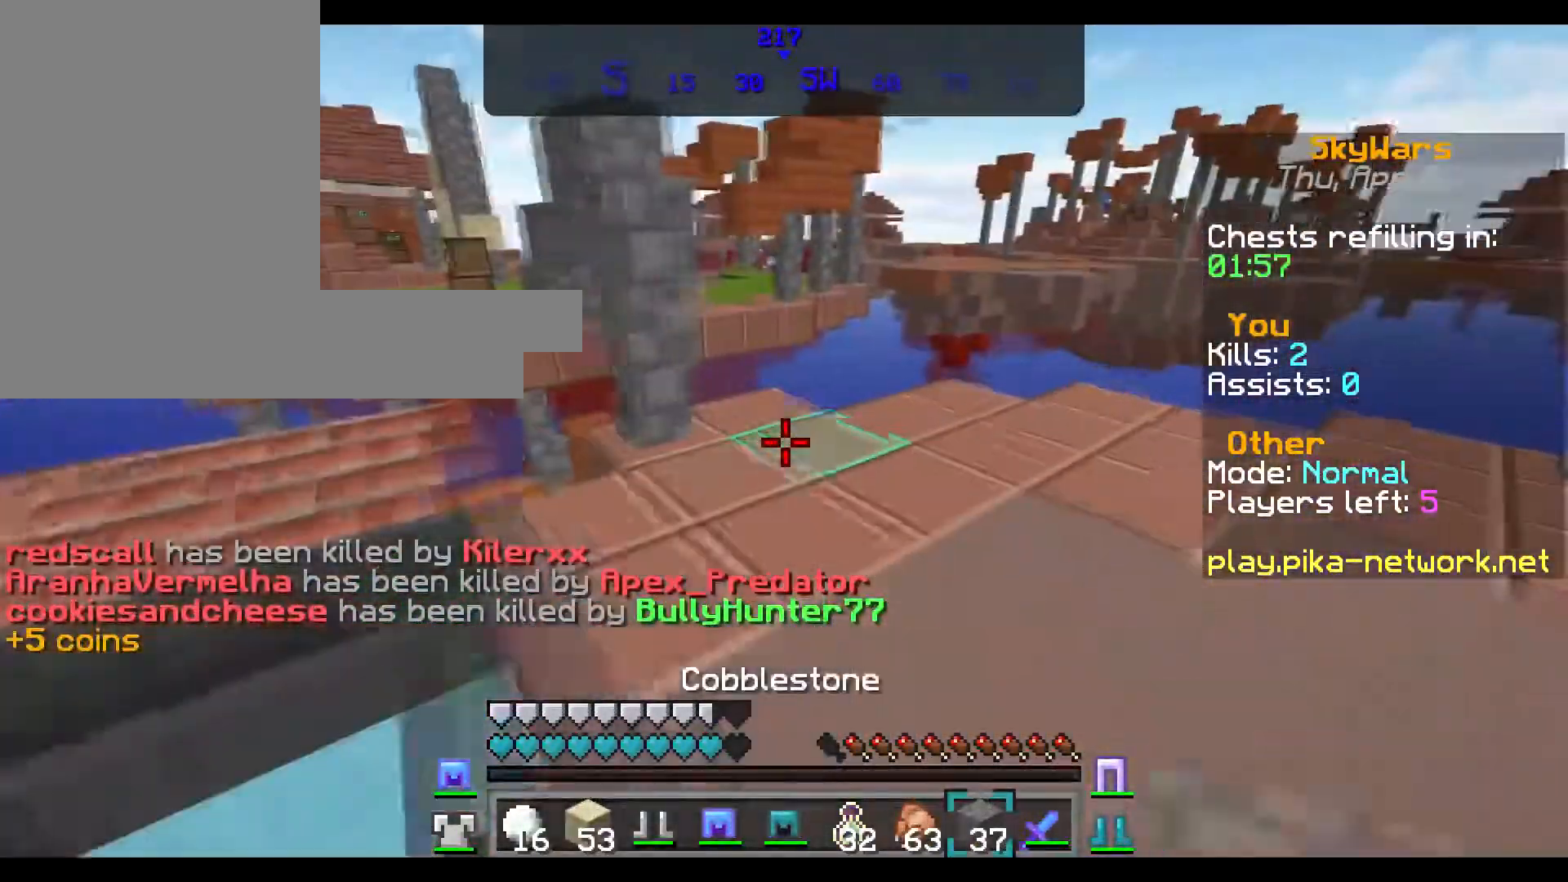
{"keys": ["w"], "mouse": [], "events": [[67, "d", "up"]]}
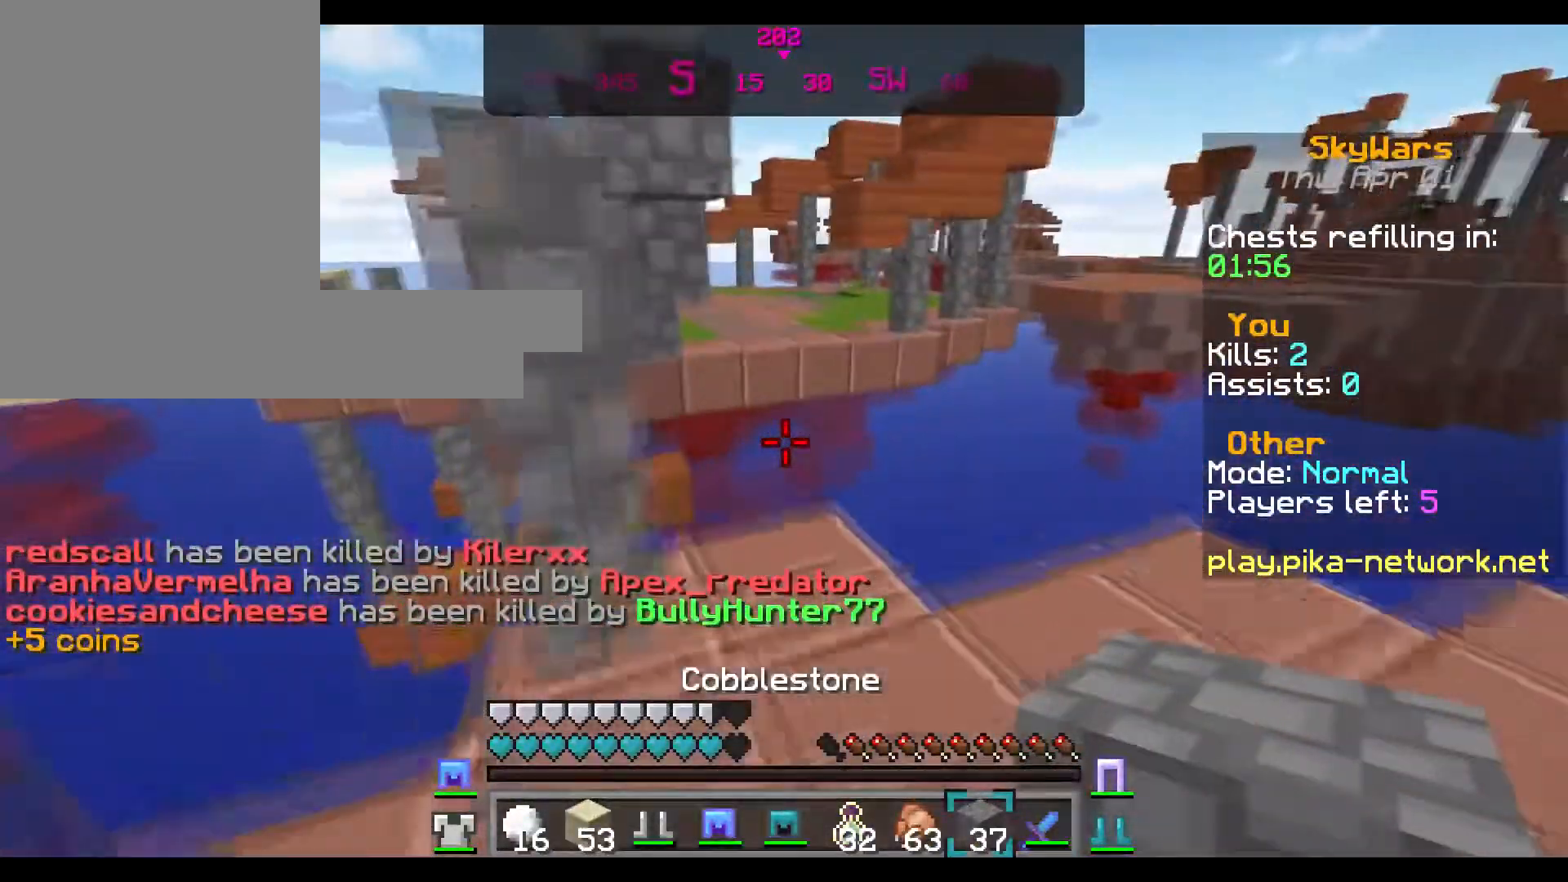
{"keys": [], "mouse": [], "events": [[233, "w", "up"]]}
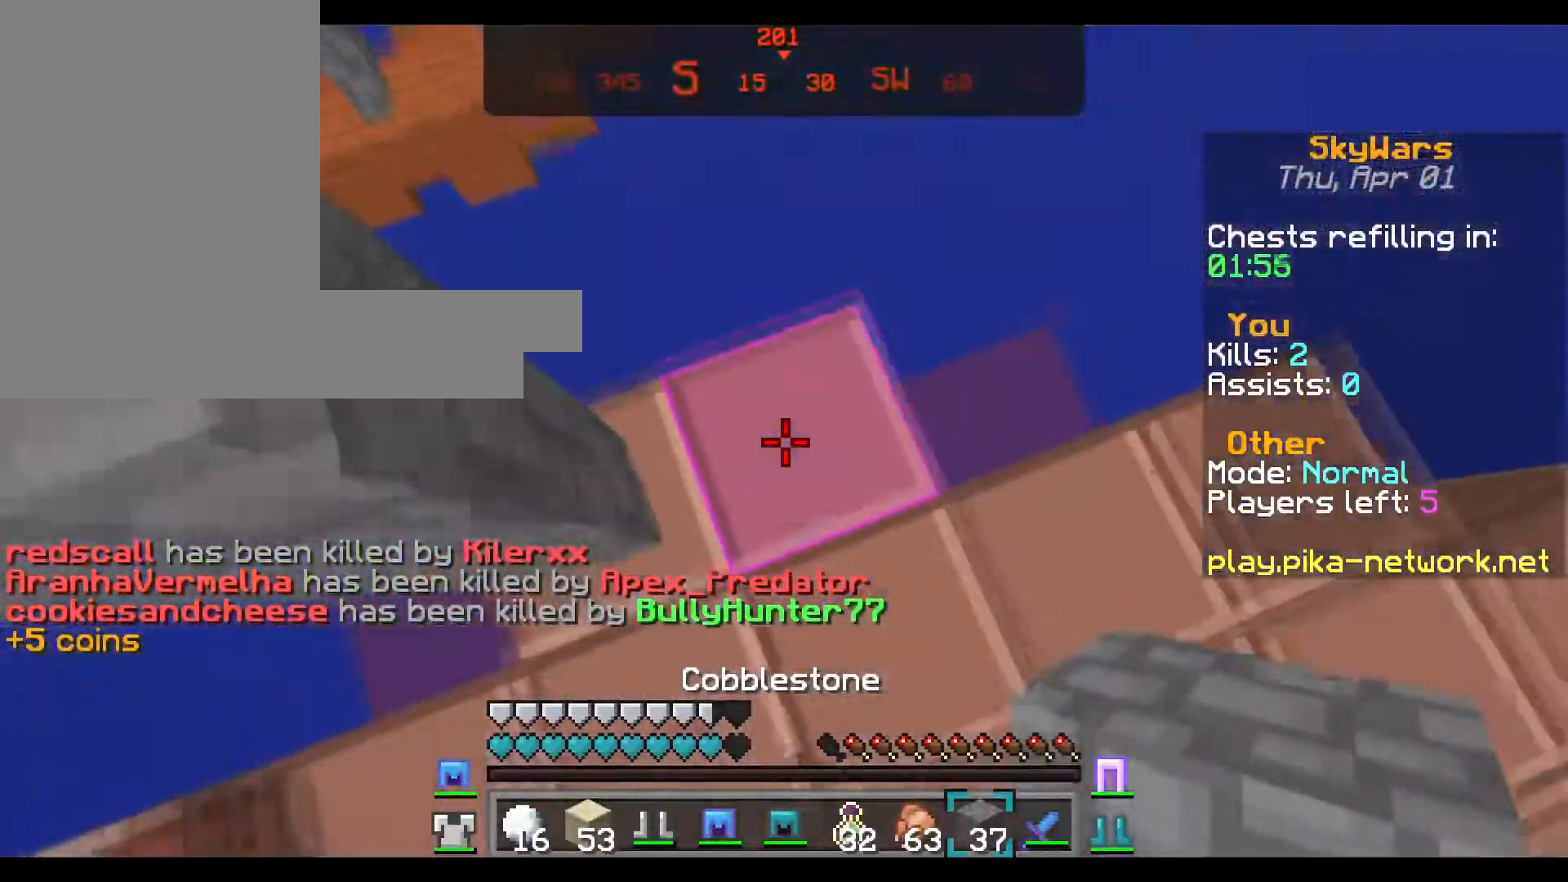
{"keys": [], "mouse": [], "events": [[50, "mouse_right", "down"], [167, "mouse_right", "up"]]}
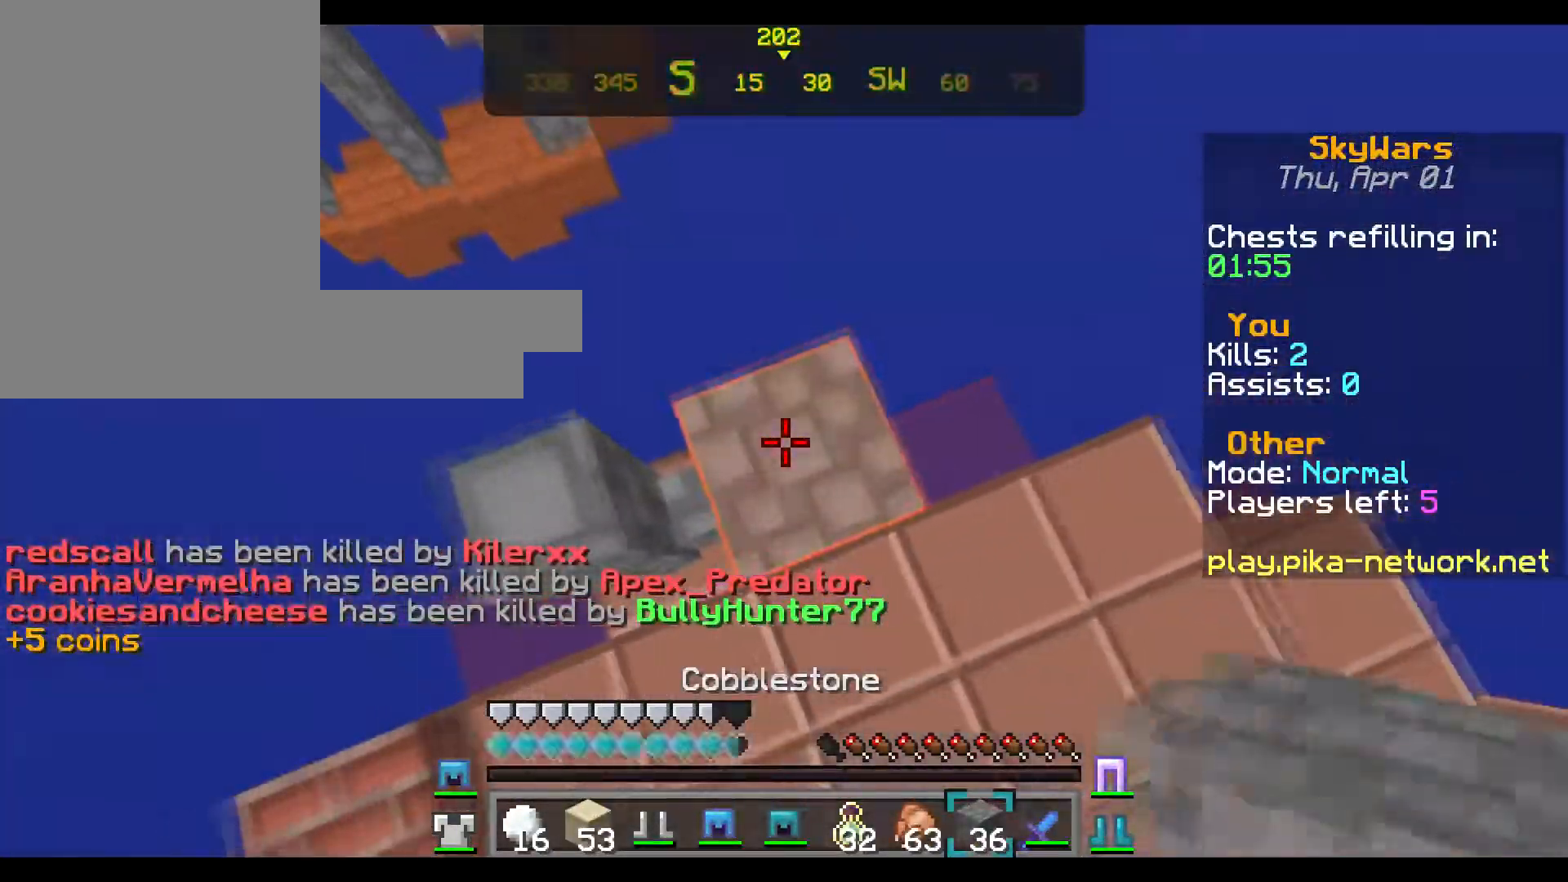
{"keys": [], "mouse": ["right"], "events": [[16, "mouse_right", "down"], [67, "mouse_right", "up"], [417, "mouse_right", "down"]]}
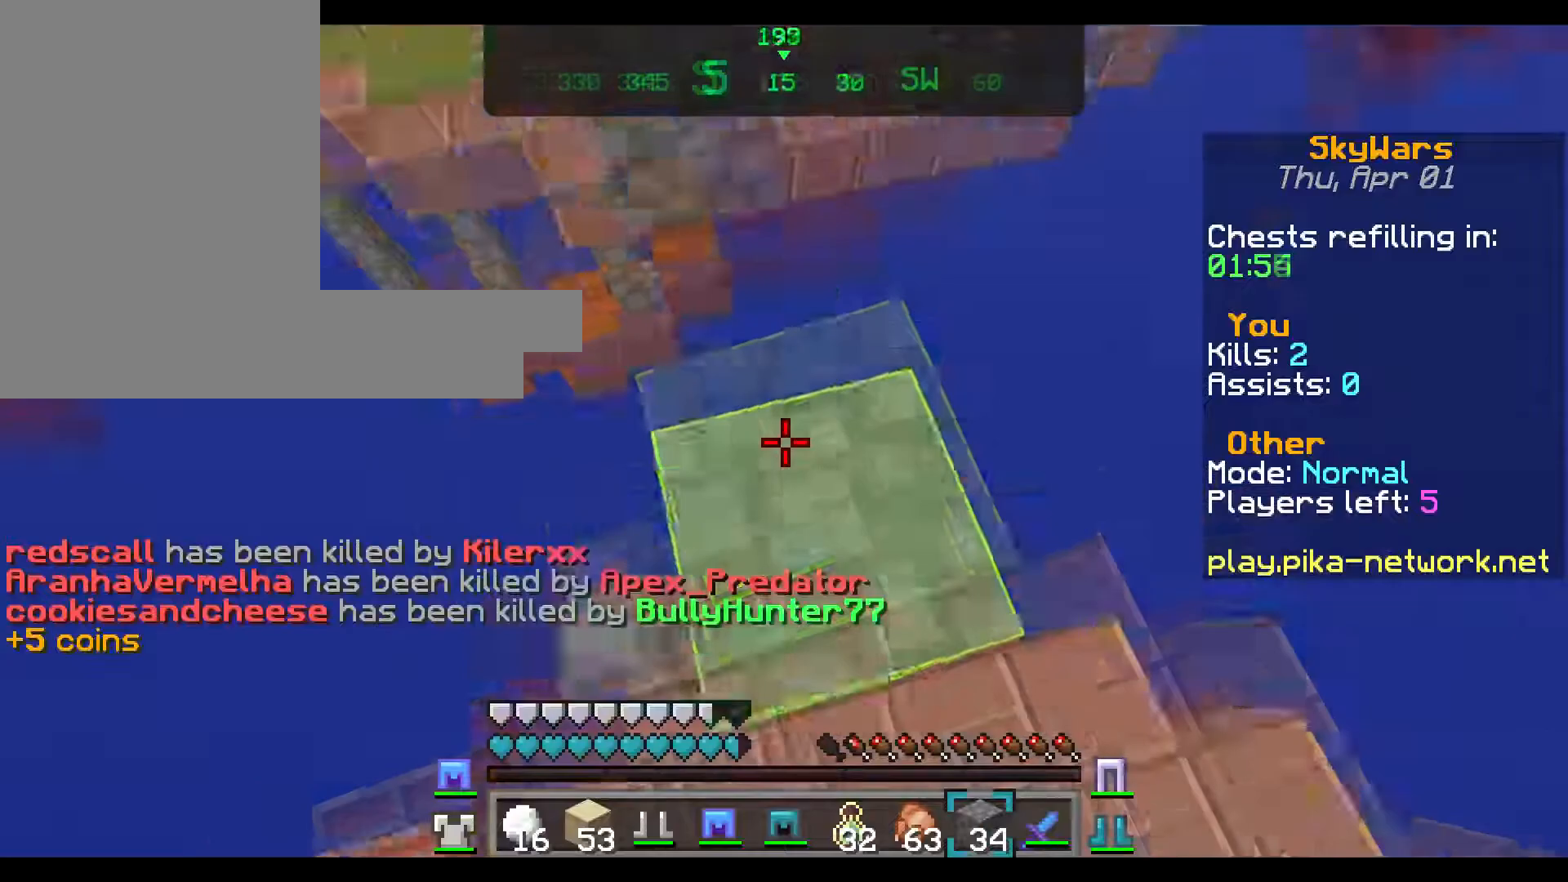
{"keys": [], "mouse": [], "events": [[34, "mouse_right", "up"], [251, "mouse_right", "down"], [367, "mouse_right", "up"]]}
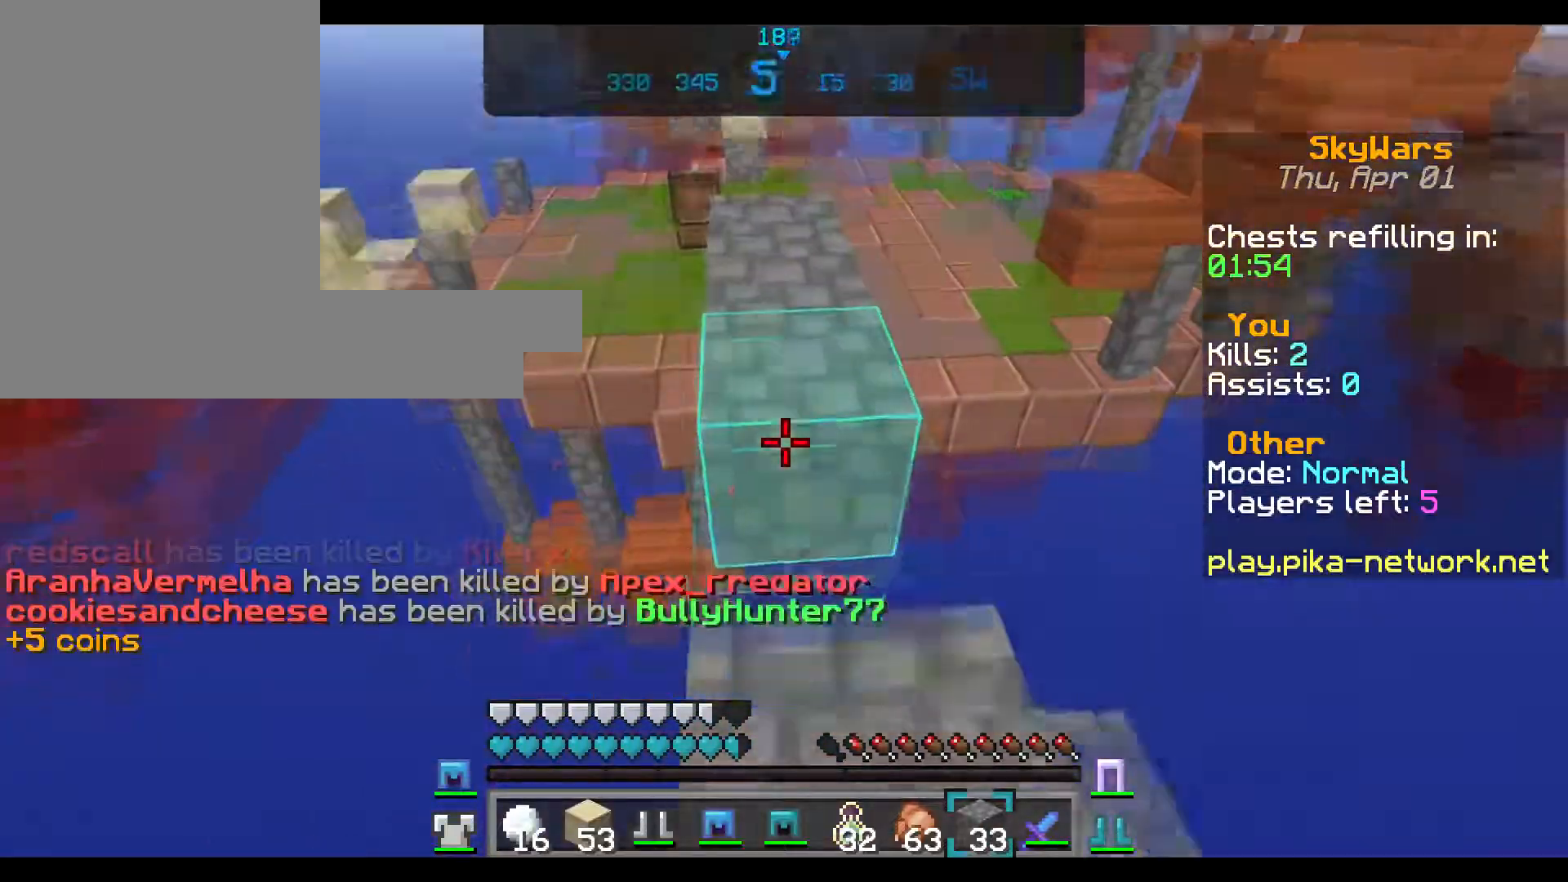
{"keys": ["w"], "mouse": [], "events": [[117, "mouse_right", "down"], [217, "w", "down"], [267, "mouse_right", "up"]]}
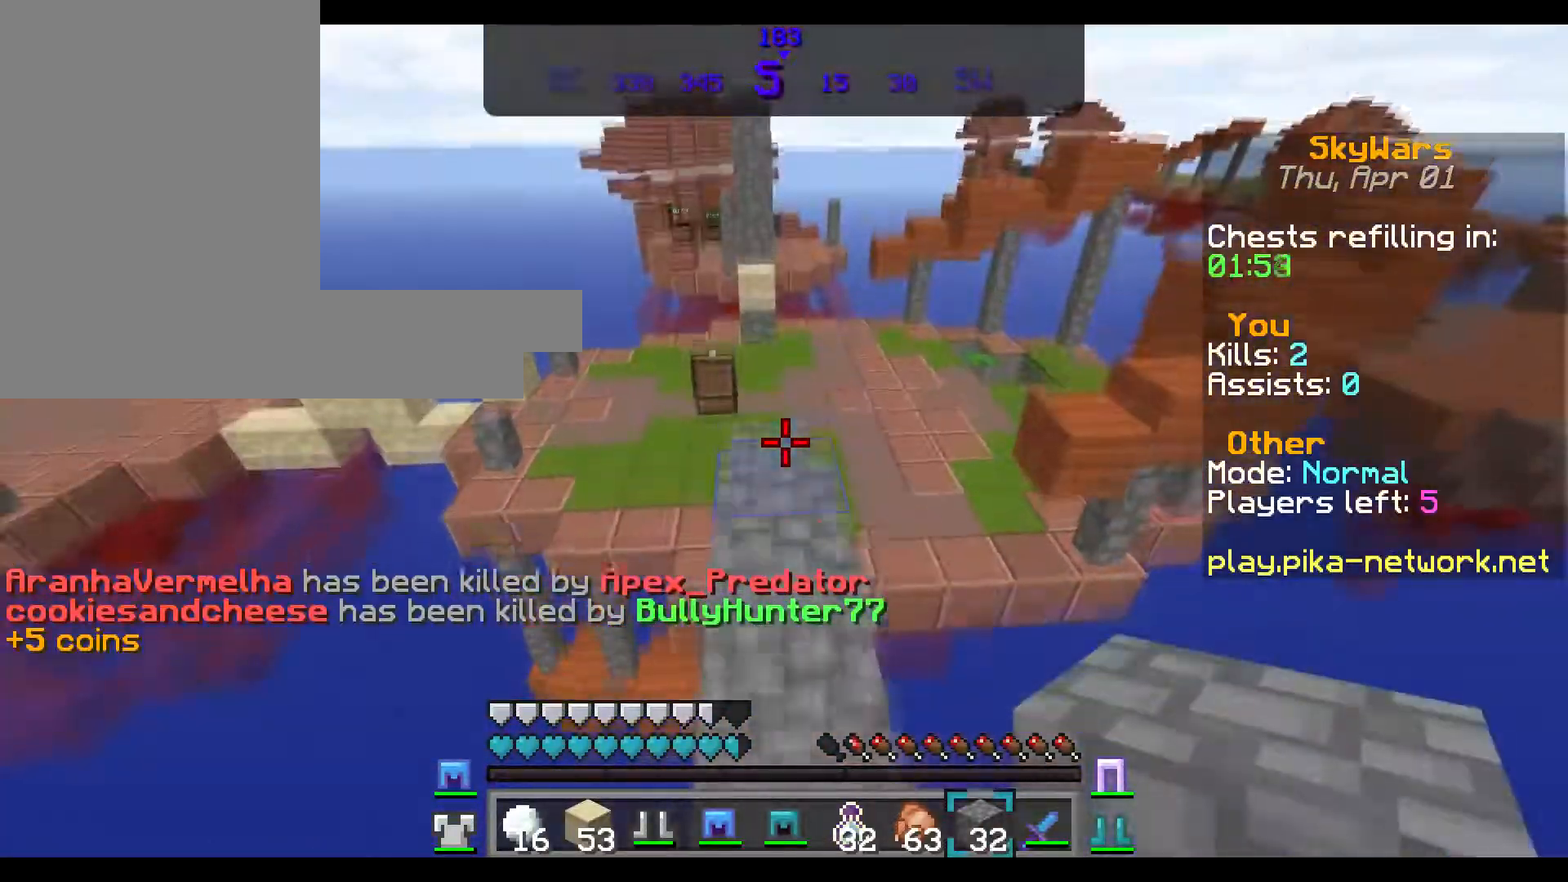
{"keys": ["w"], "mouse": [], "events": []}
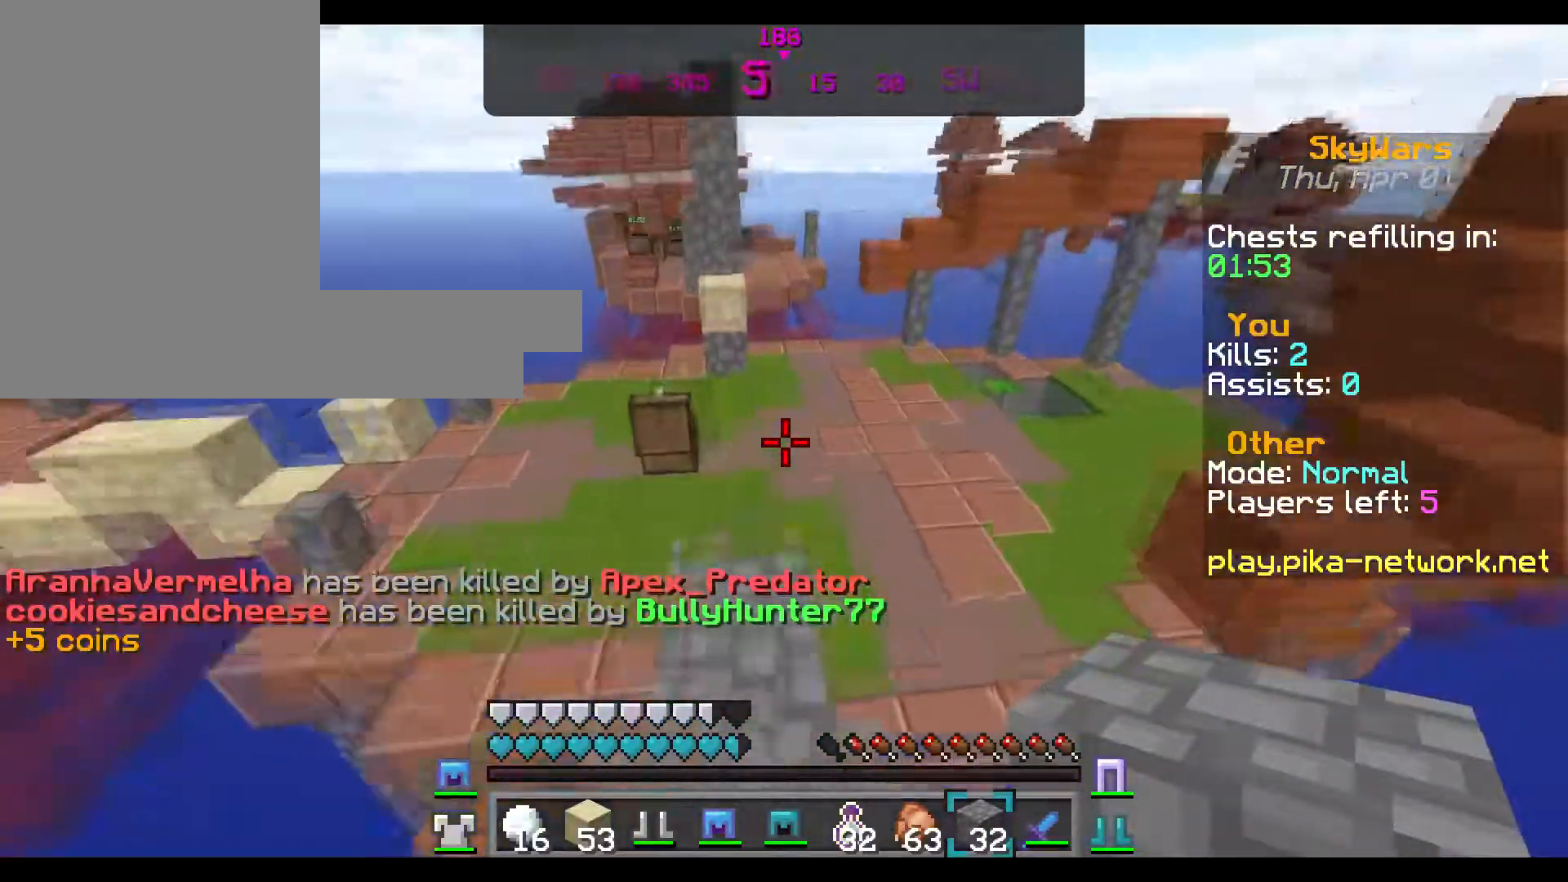
{"keys": ["a", "w"], "mouse": [], "events": [[217, "a", "down"]]}
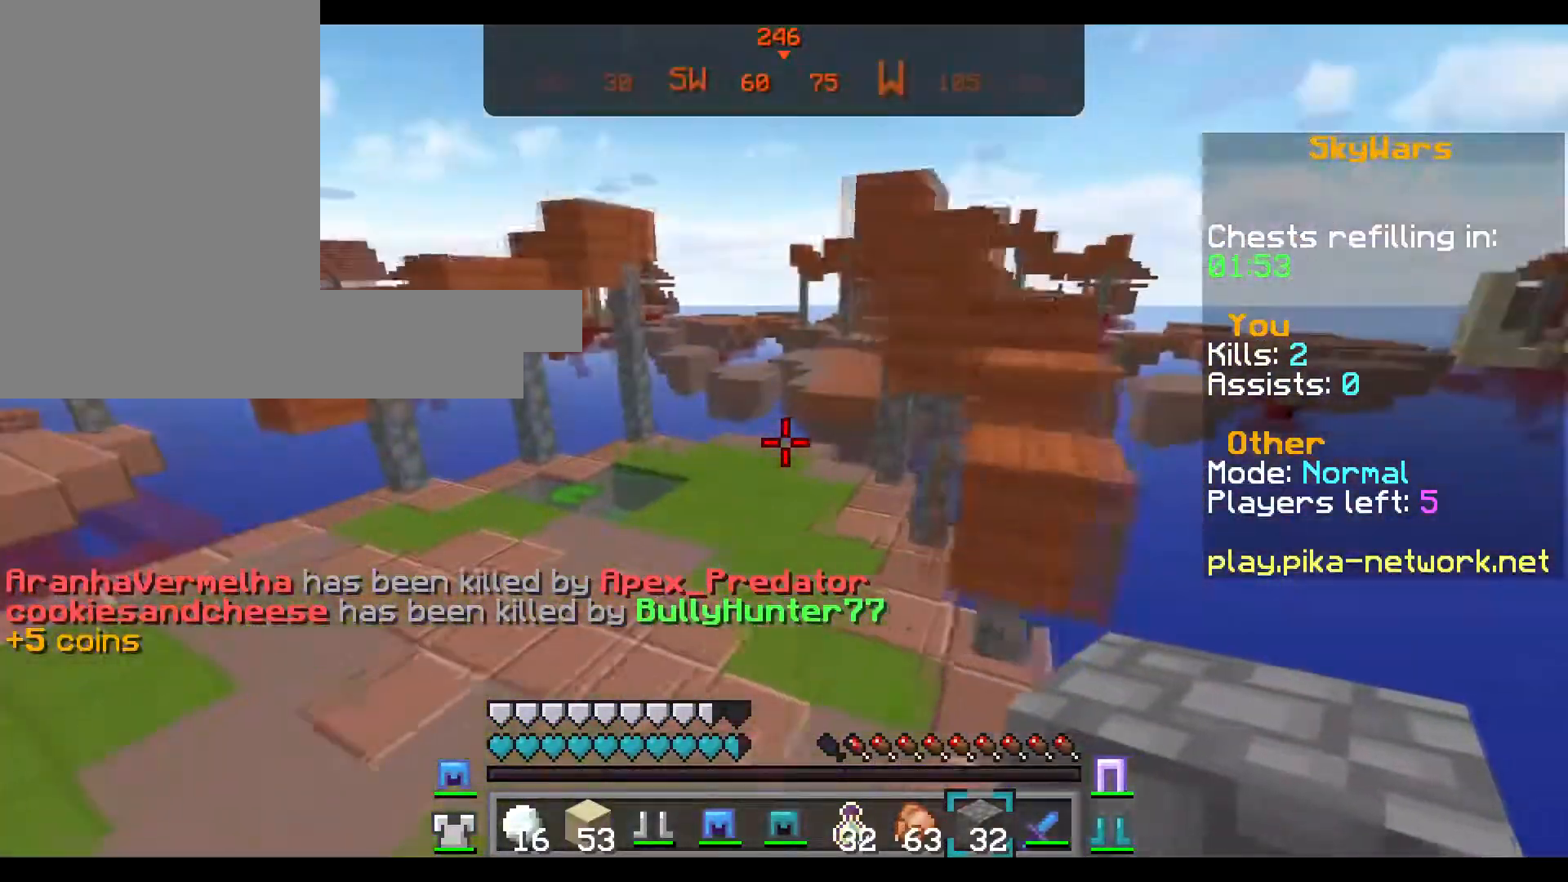
{"keys": ["w"], "mouse": ["left"], "events": [[34, "a", "up"], [451, "mouse_left", "down"]]}
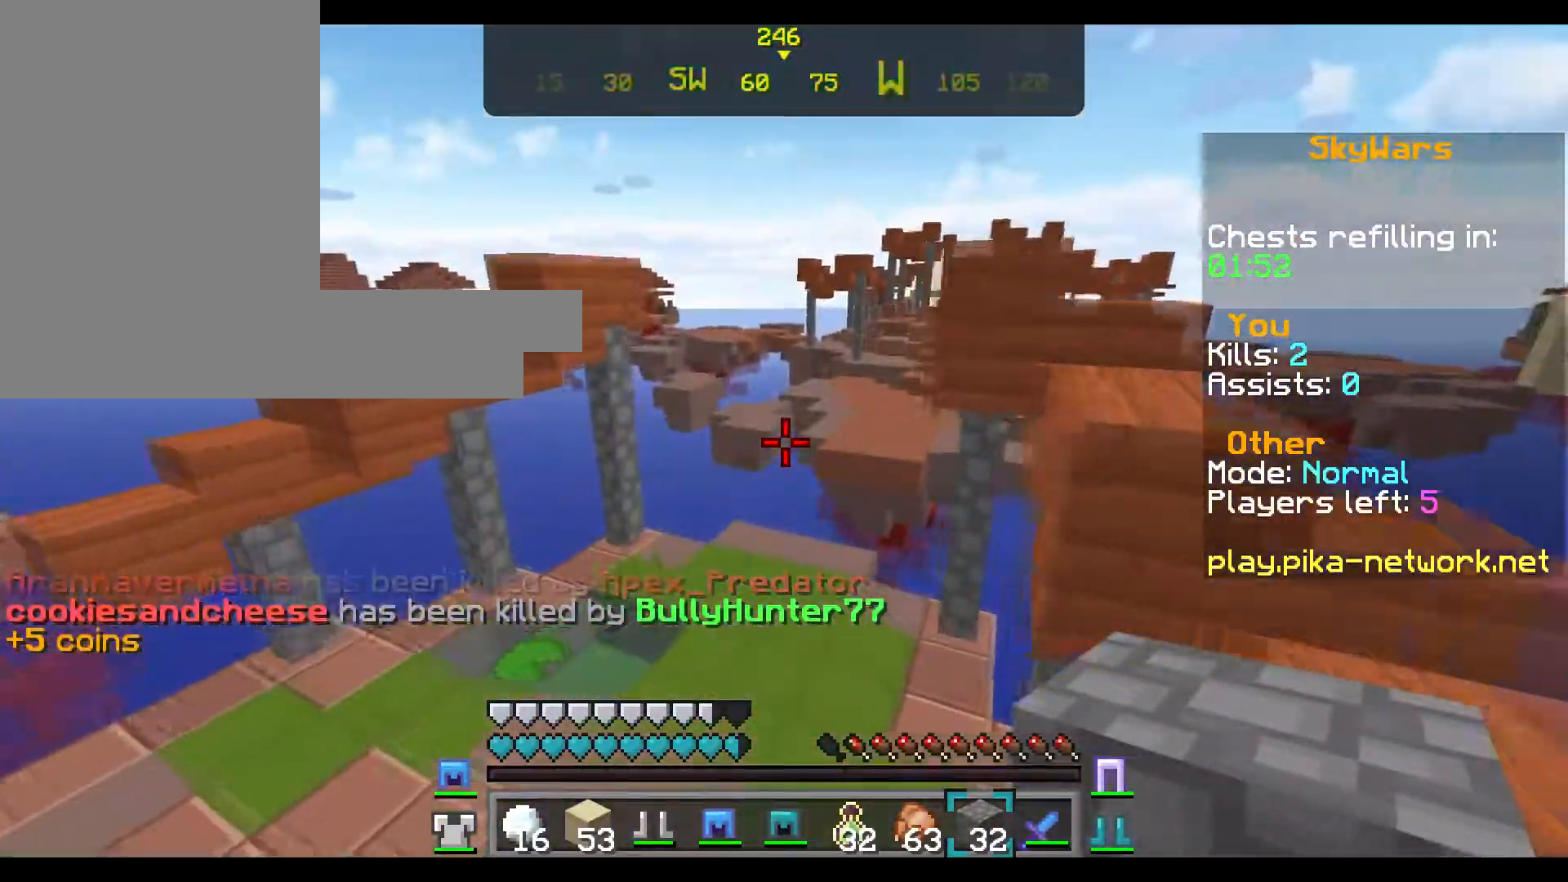
{"keys": ["w"], "mouse": [], "events": [[16, "a", "down"], [67, "mouse_left", "up"], [150, "mouse_left", "down"], [267, "mouse_left", "up"], [350, "mouse_left", "down"], [434, "mouse_left", "up"], [467, "a", "up"]]}
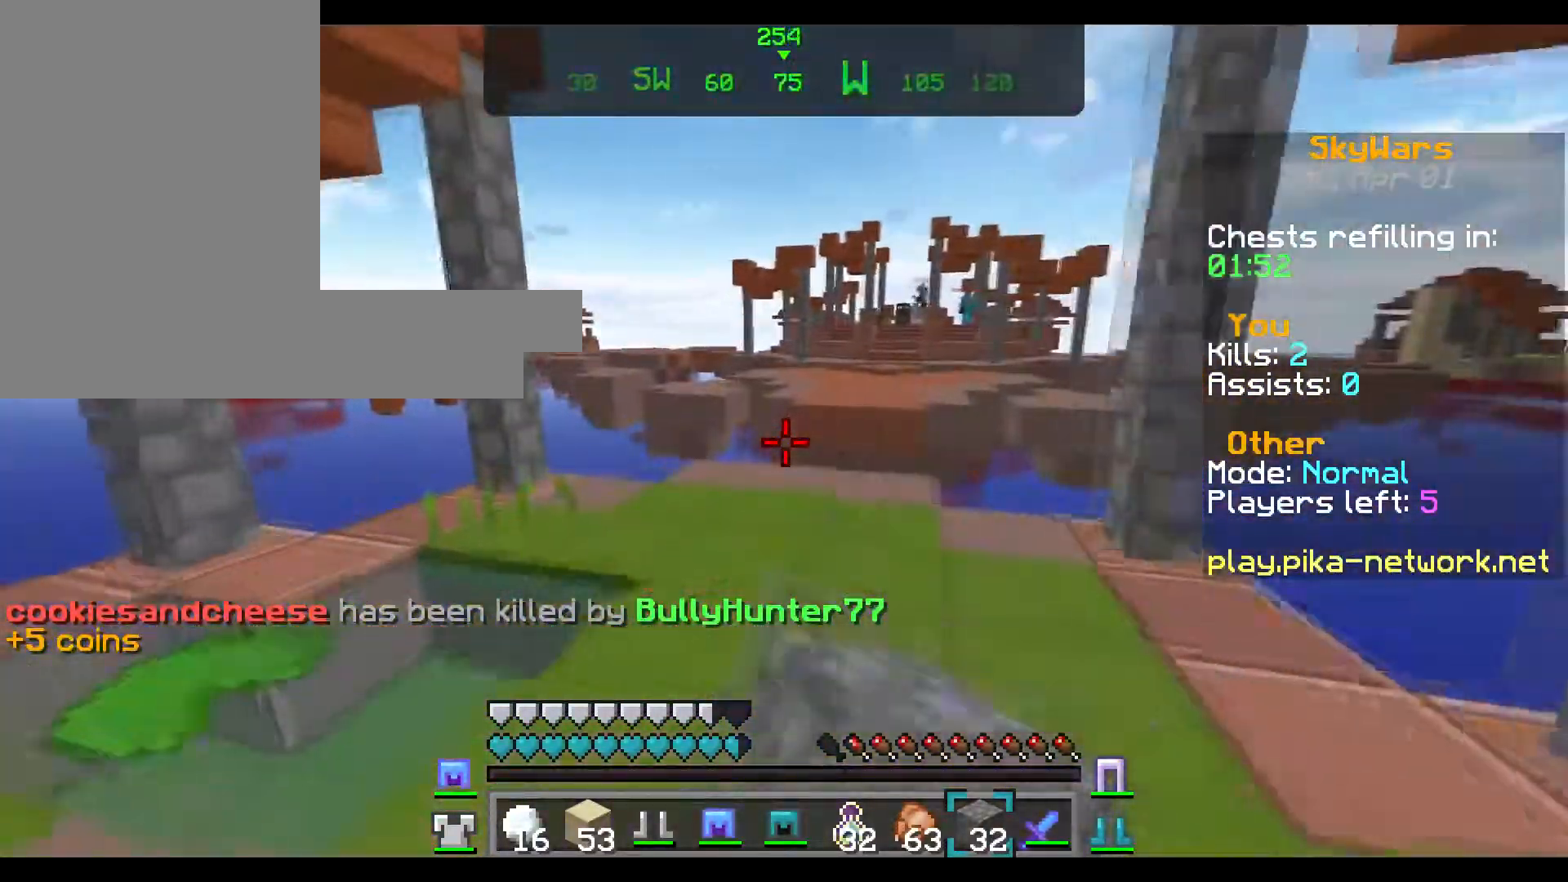
{"keys": ["w"], "mouse": [], "events": [[17, "mouse_left", "down"], [134, "mouse_left", "up"]]}
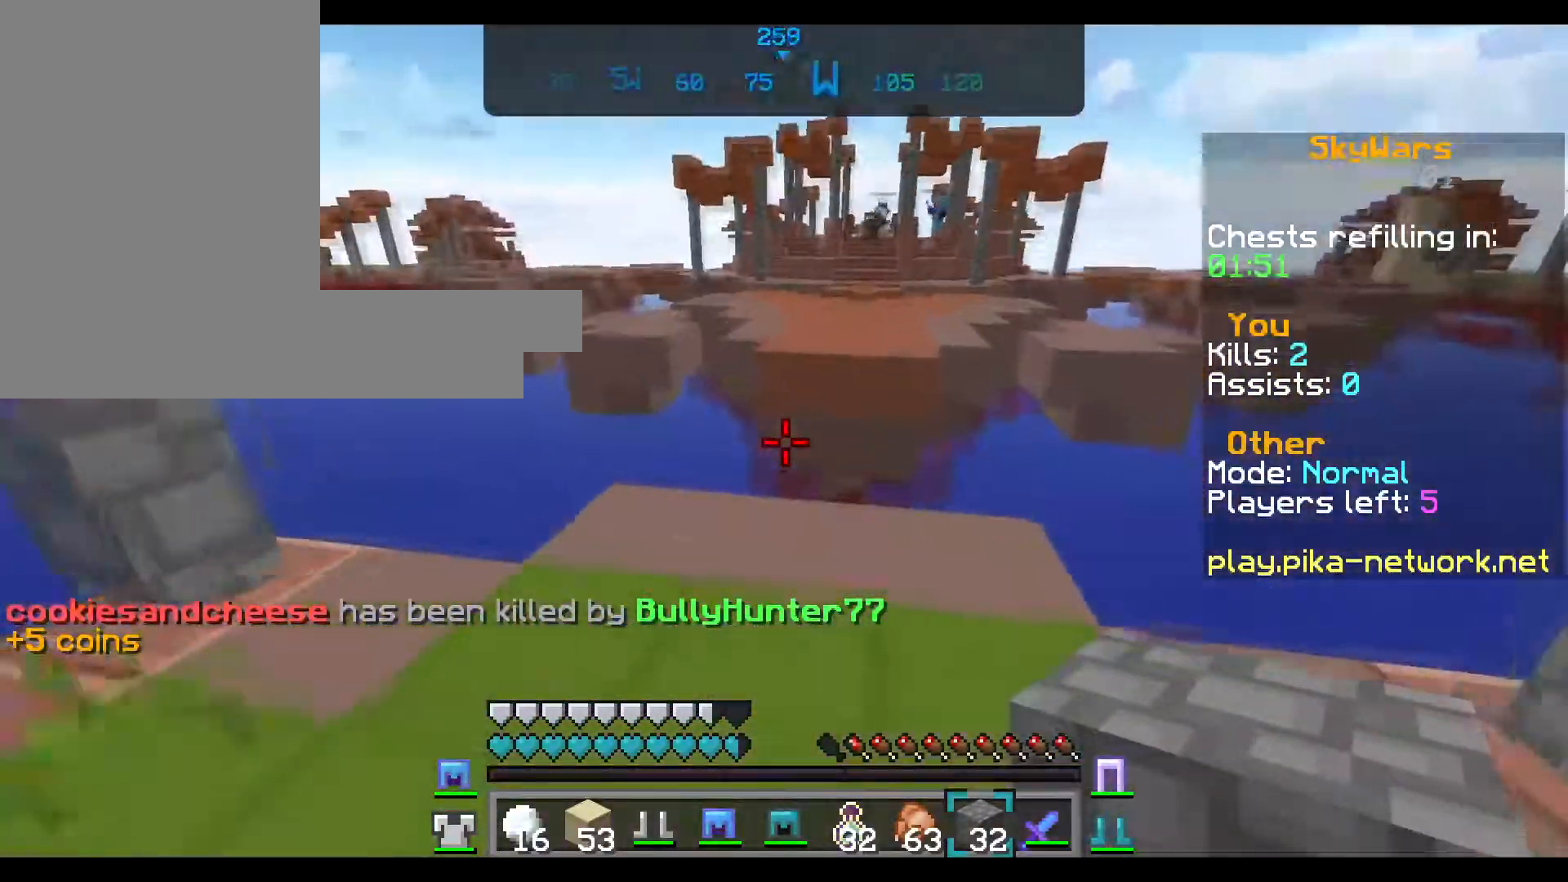
{"keys": ["a"], "mouse": [], "events": [[383, "a", "down"], [500, "w", "up"]]}